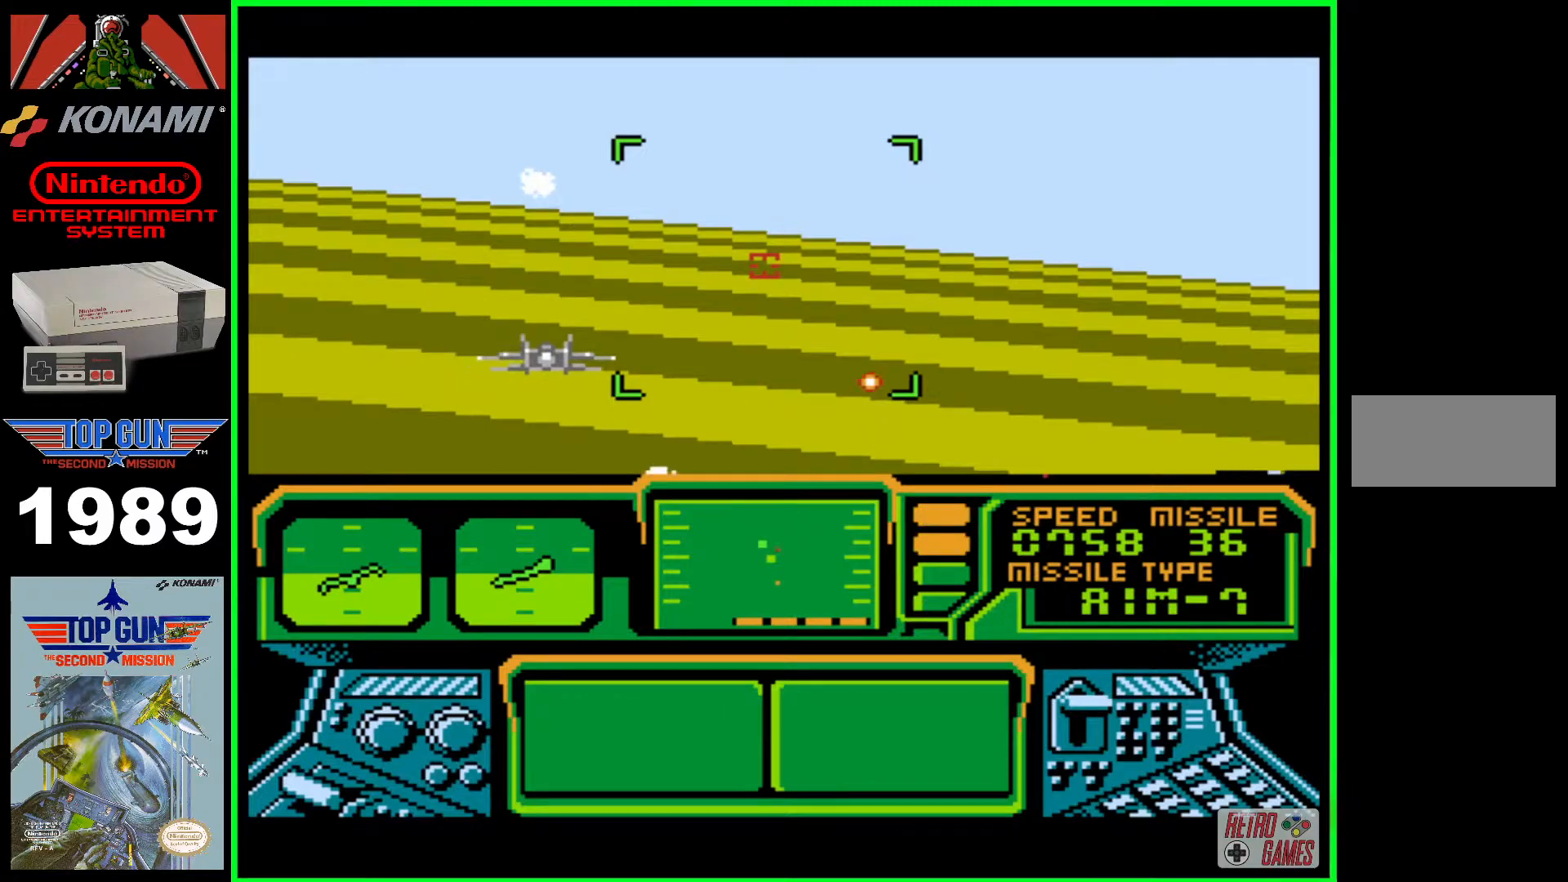
Gameplay with a controller (Nintendo layout); each line is a JSON object with the inputs held at the frame after it. "events" lists button and stick changes between this image and that frame as [ms after this image, input, new state], when the widget could be followed in between. Not read: L3 R3.
{"buttons": ["B", "DPAD_LEFT"], "events": [[50, "B", "down"], [150, "B", "up"], [183, "B", "down"], [250, "B", "up"], [250, "DPAD_DOWN", "down"], [267, "B", "down"], [417, "DPAD_DOWN", "up"]]}
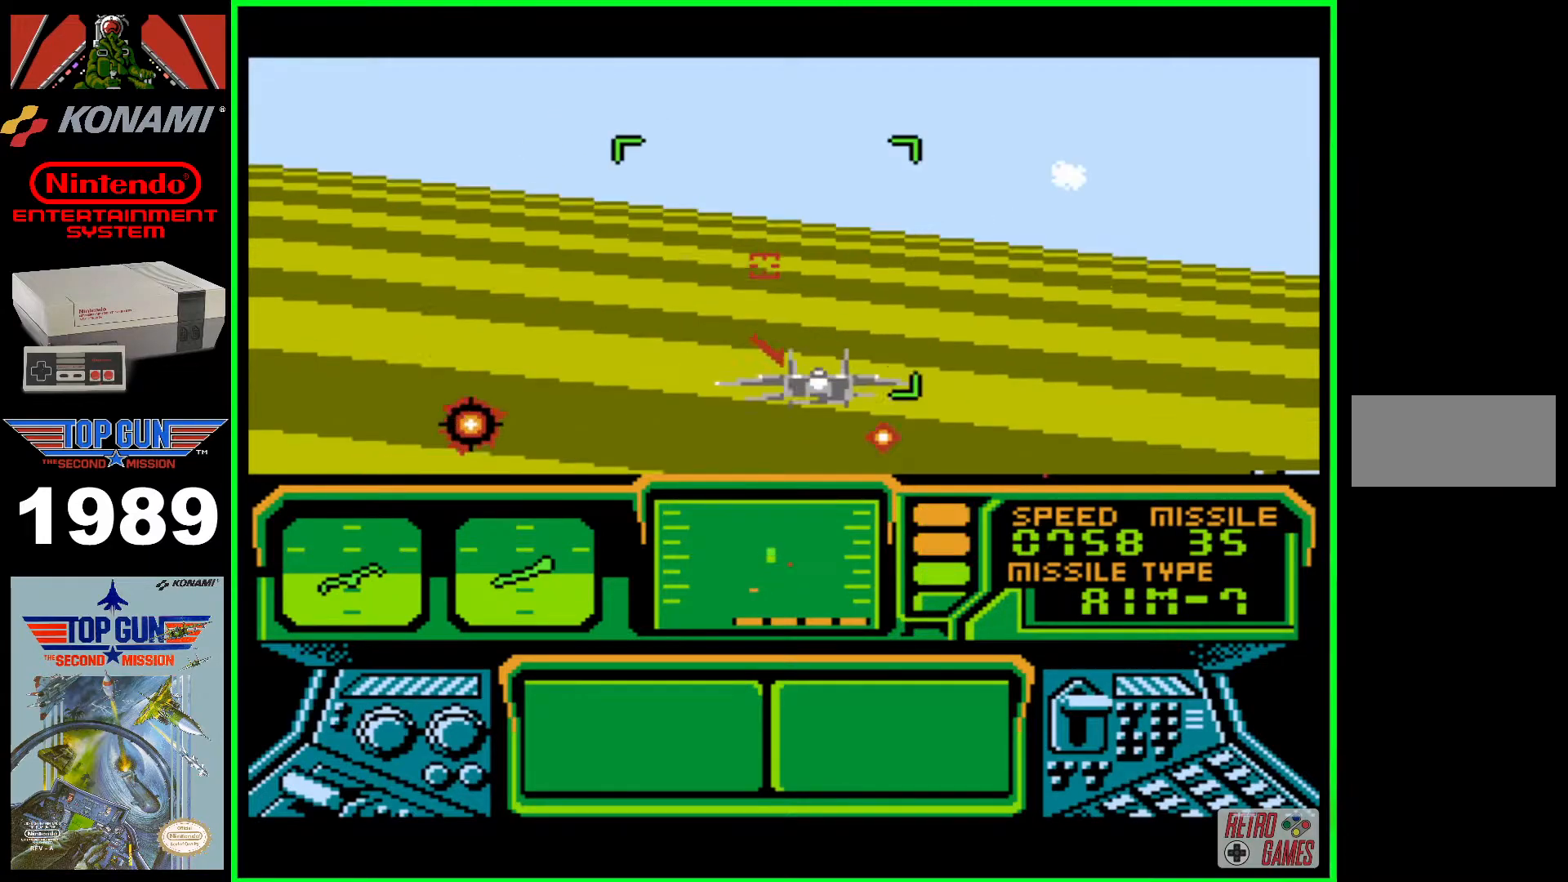
{"buttons": ["B", "DPAD_LEFT"], "events": []}
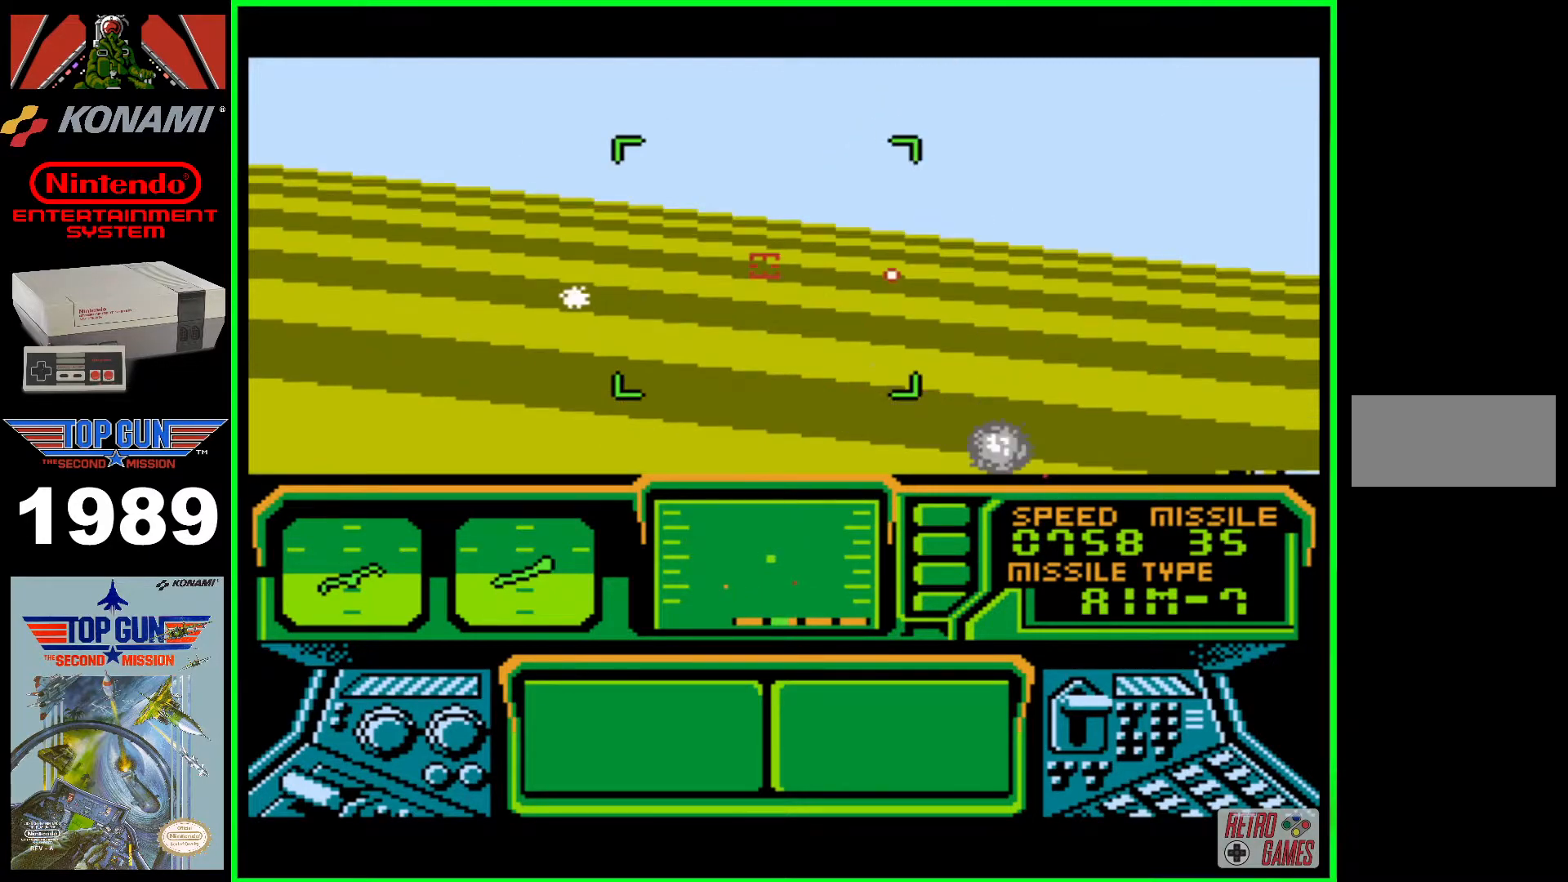
{"buttons": ["B", "DPAD_LEFT"], "events": []}
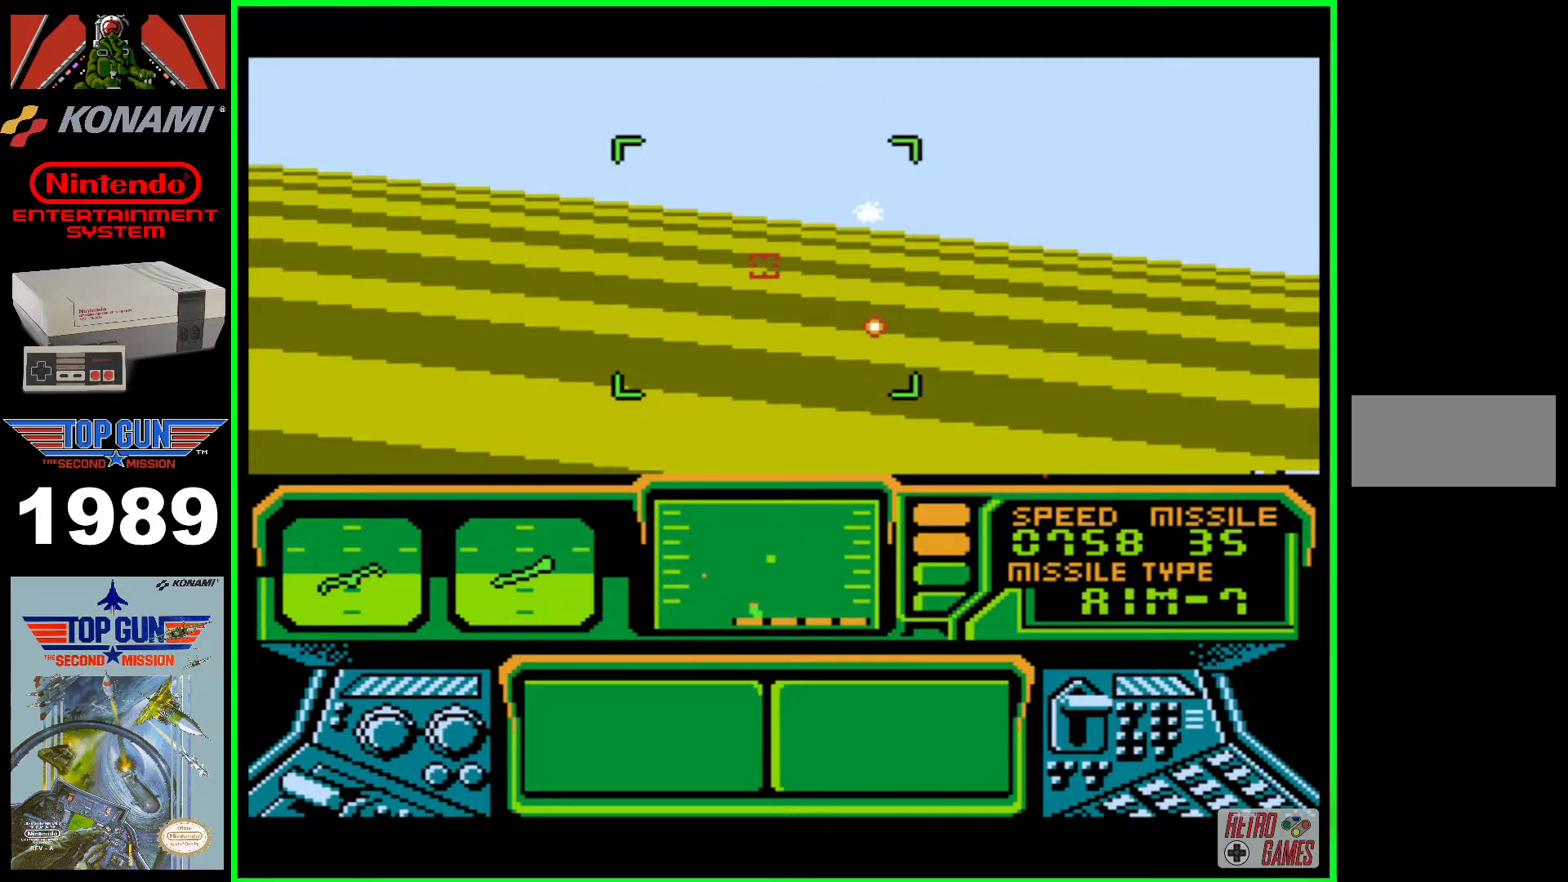
{"buttons": ["B", "DPAD_LEFT"], "events": []}
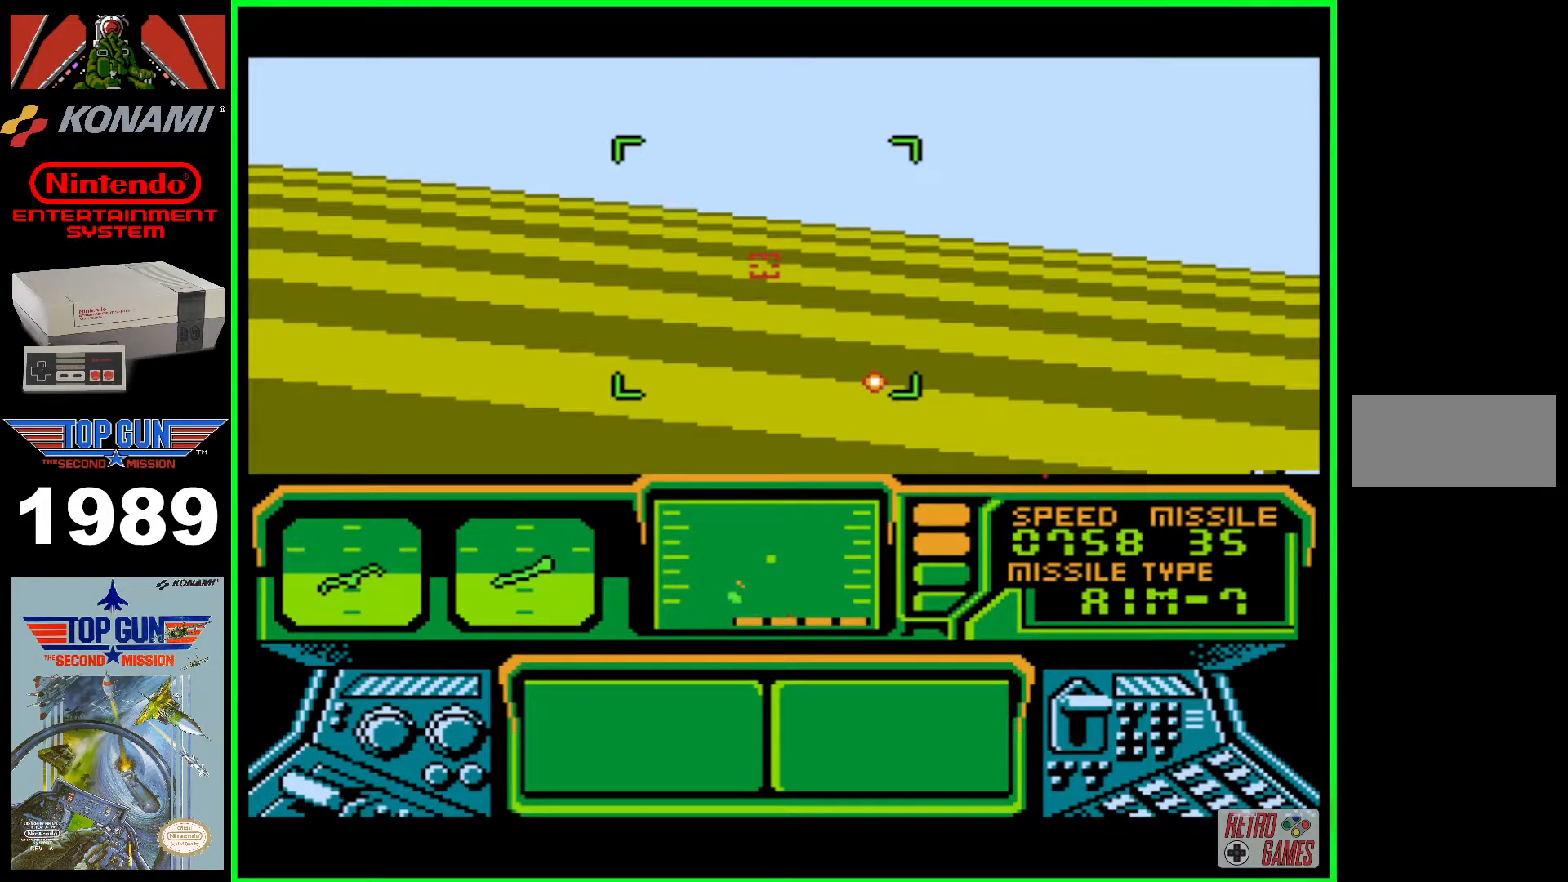
{"buttons": ["DPAD_LEFT"], "events": [[83, "B", "up"]]}
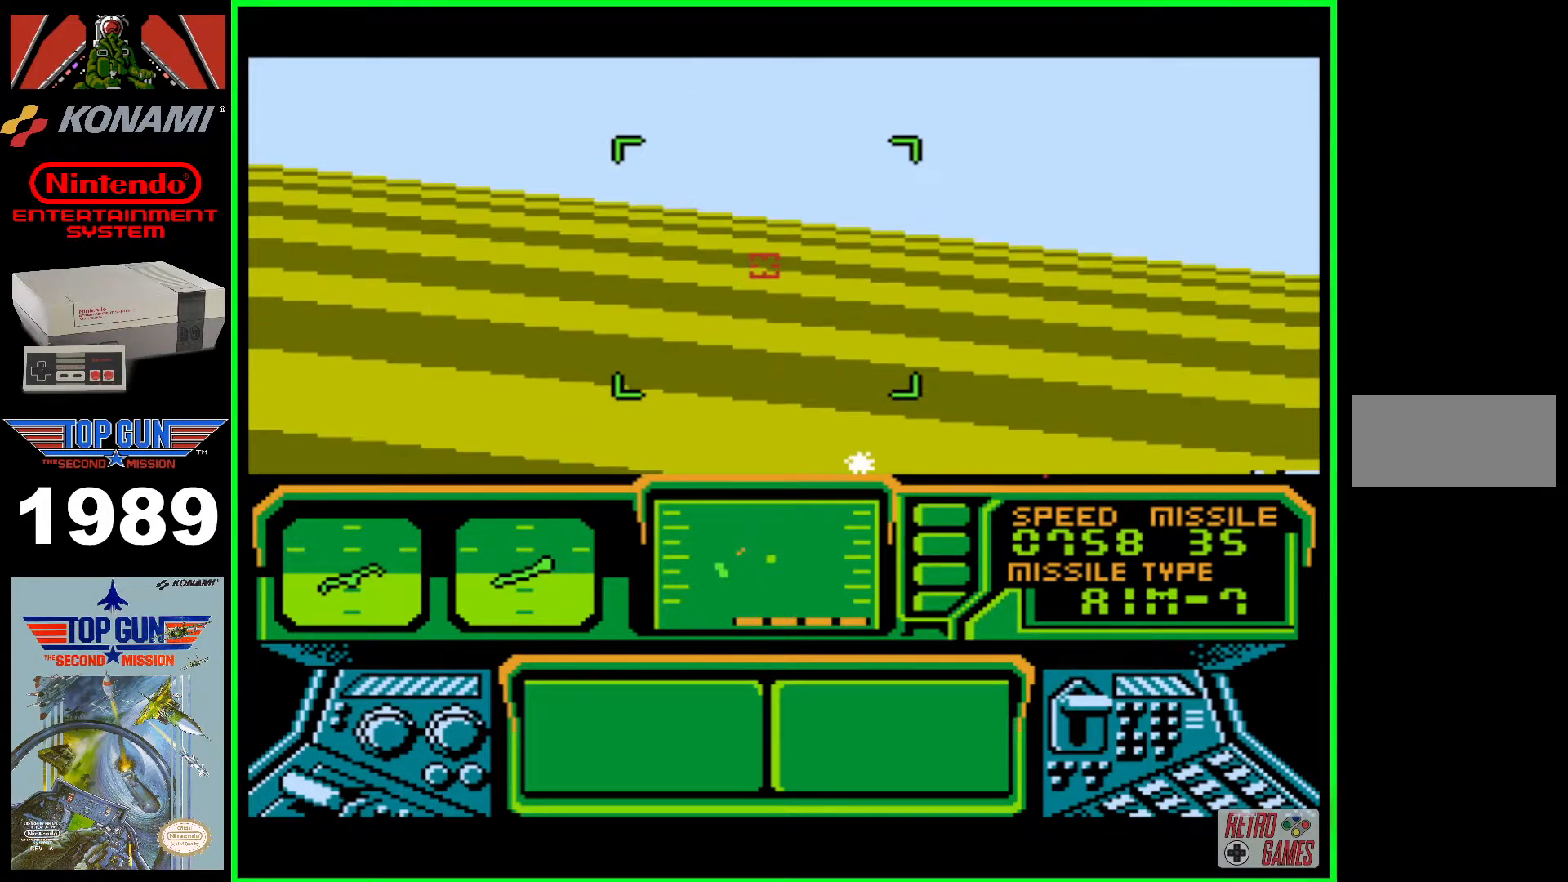
{"buttons": ["DPAD_LEFT"], "events": []}
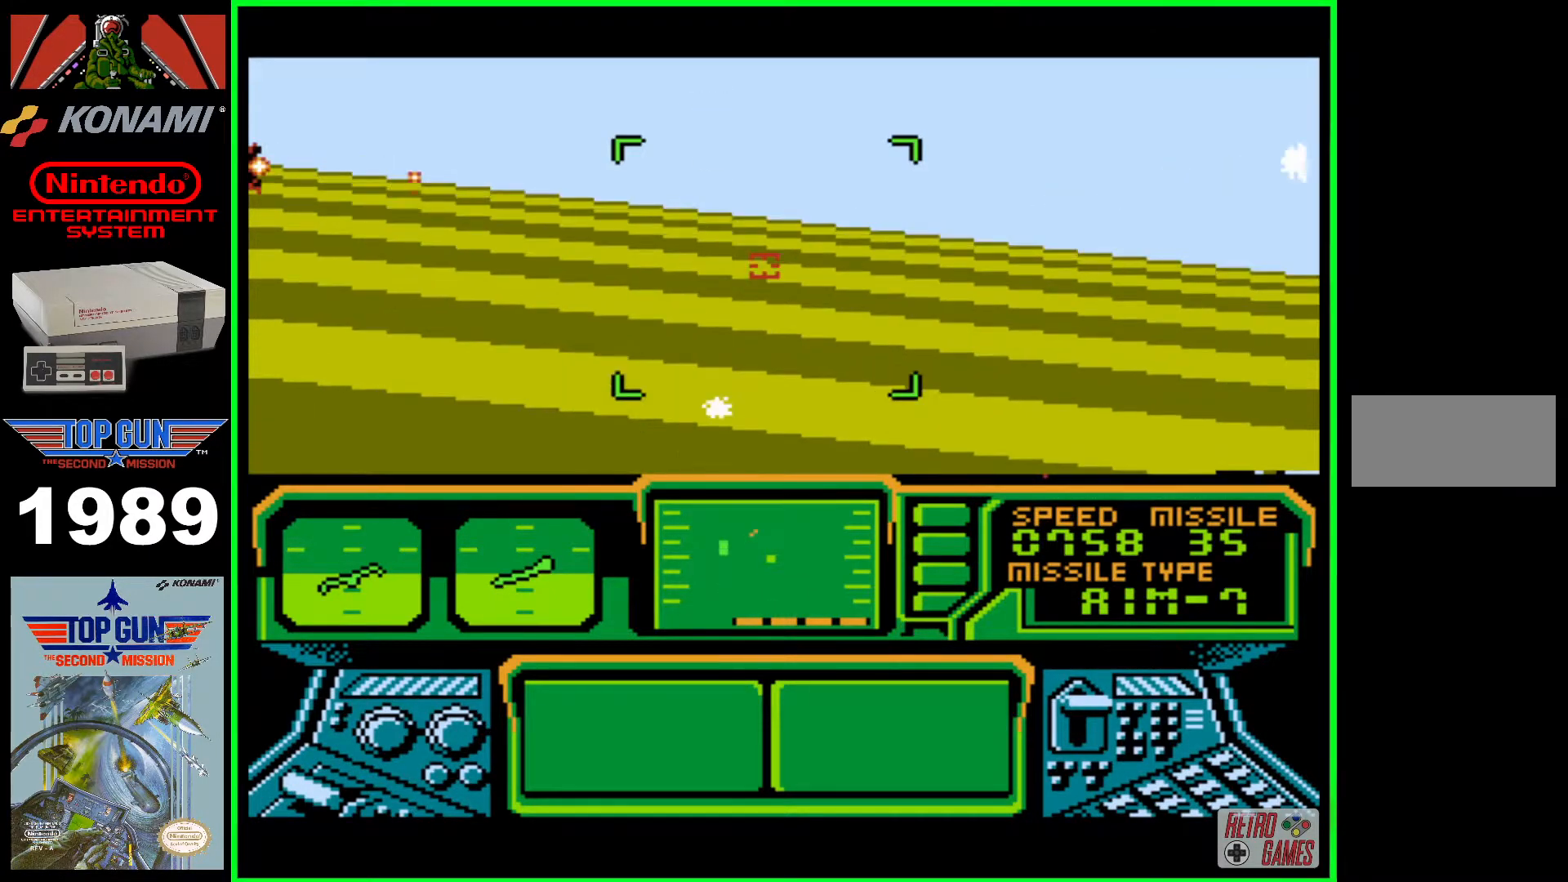
{"buttons": ["DPAD_LEFT"], "events": []}
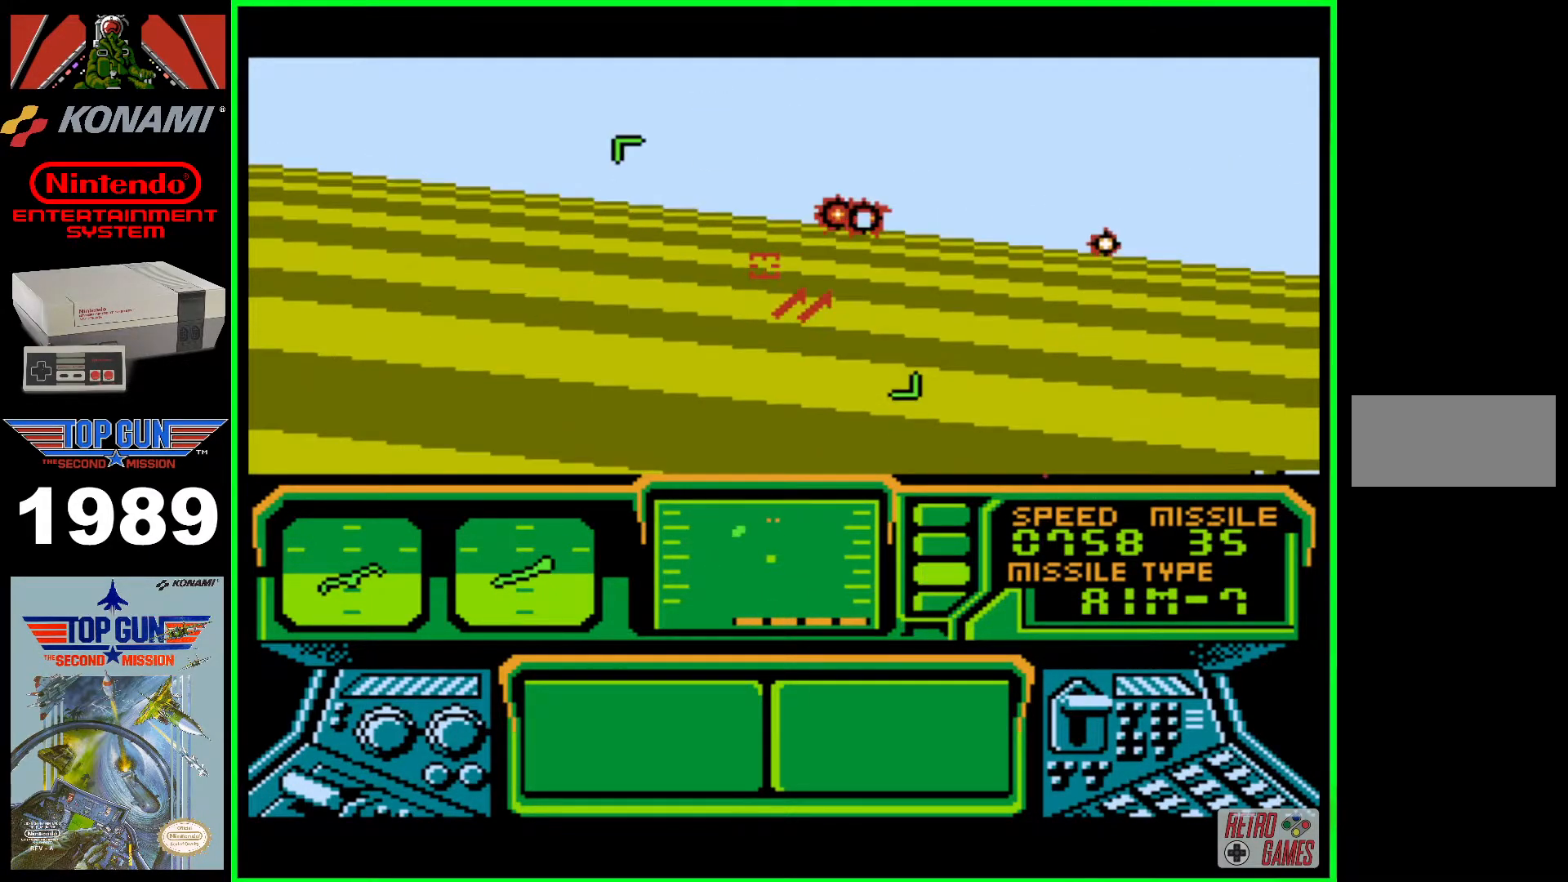
{"buttons": ["DPAD_LEFT"], "events": []}
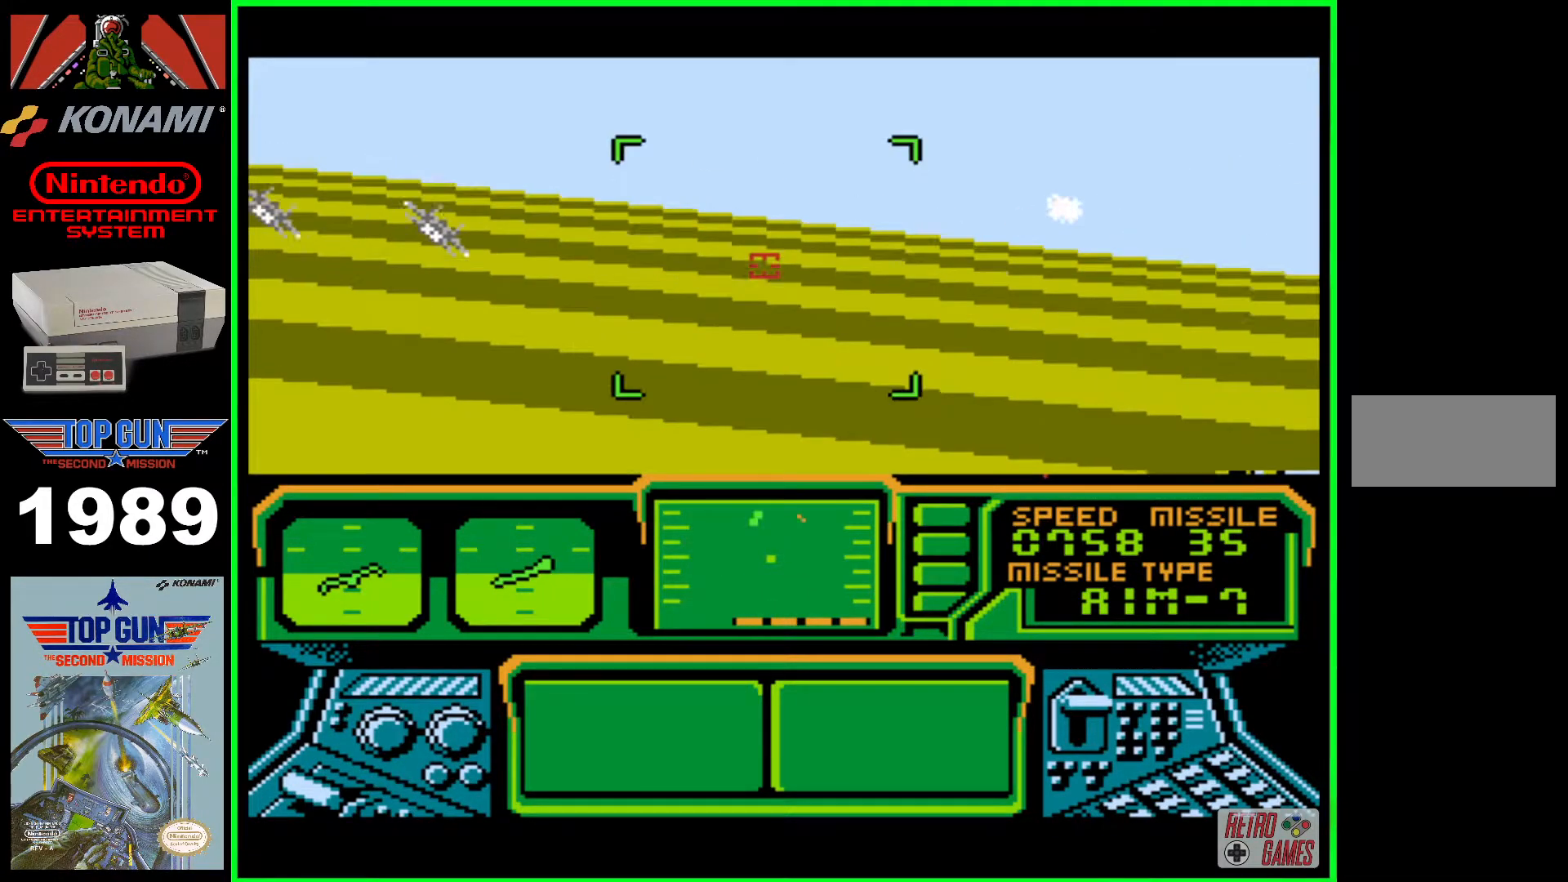
{"buttons": ["DPAD_LEFT"], "events": []}
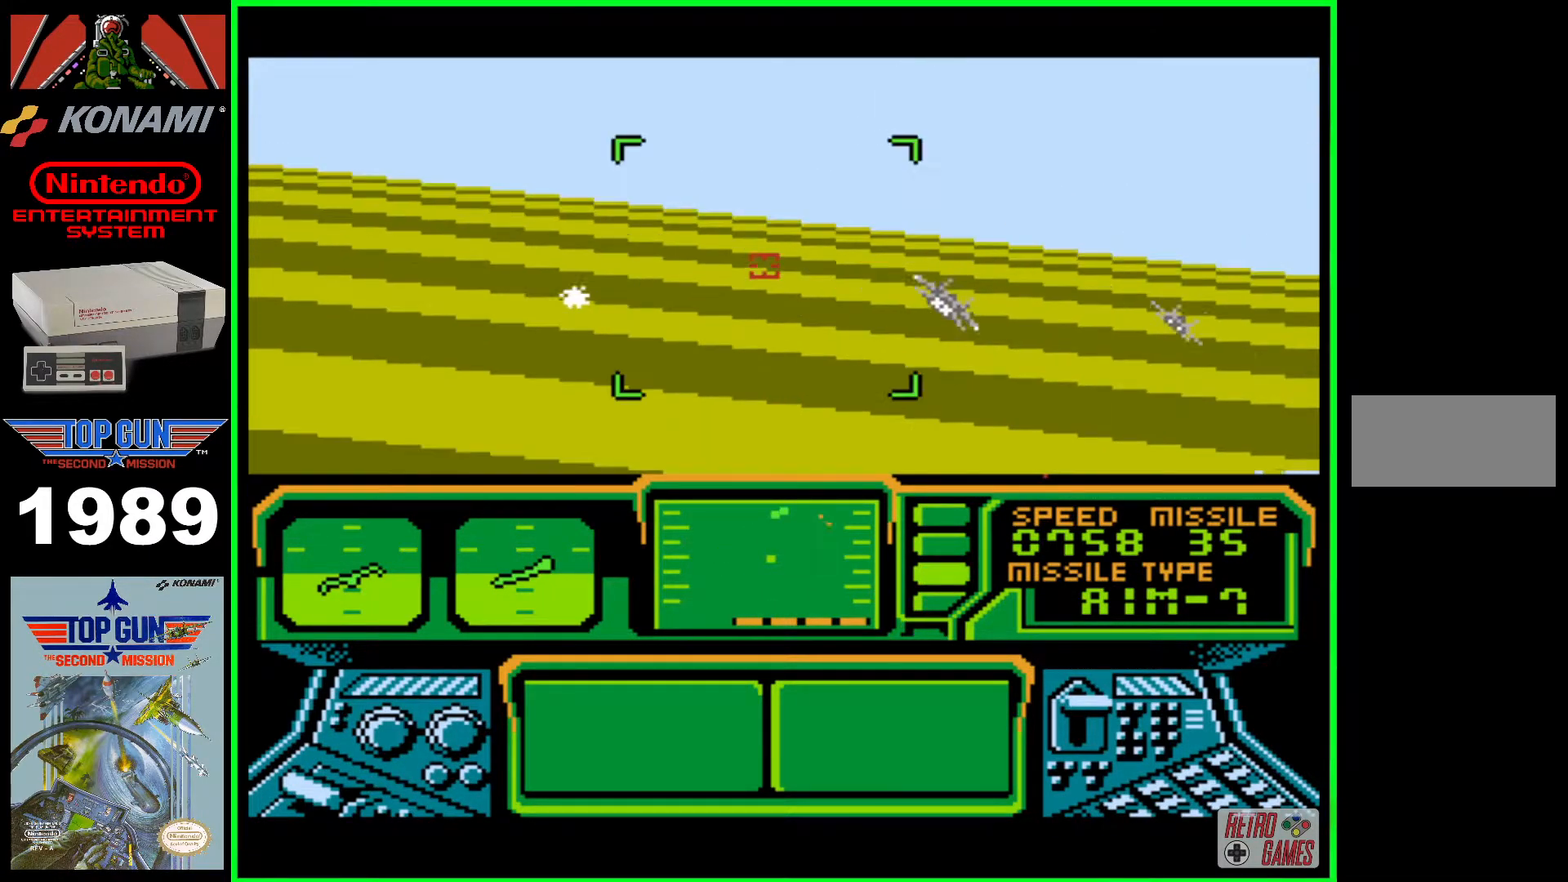
{"buttons": ["DPAD_LEFT"], "events": []}
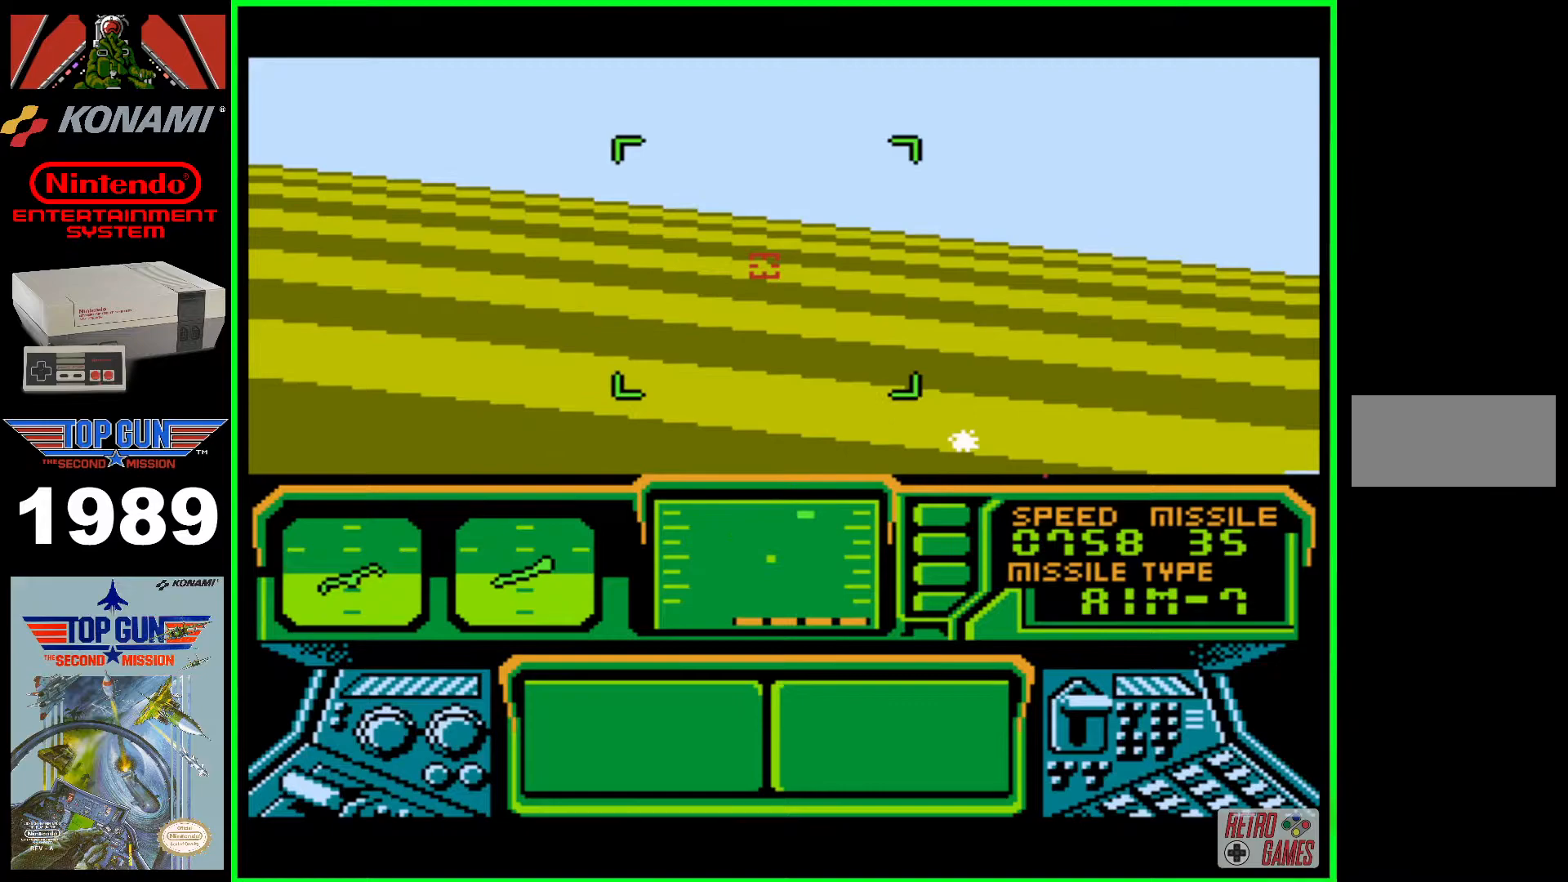
{"buttons": ["DPAD_LEFT"], "events": []}
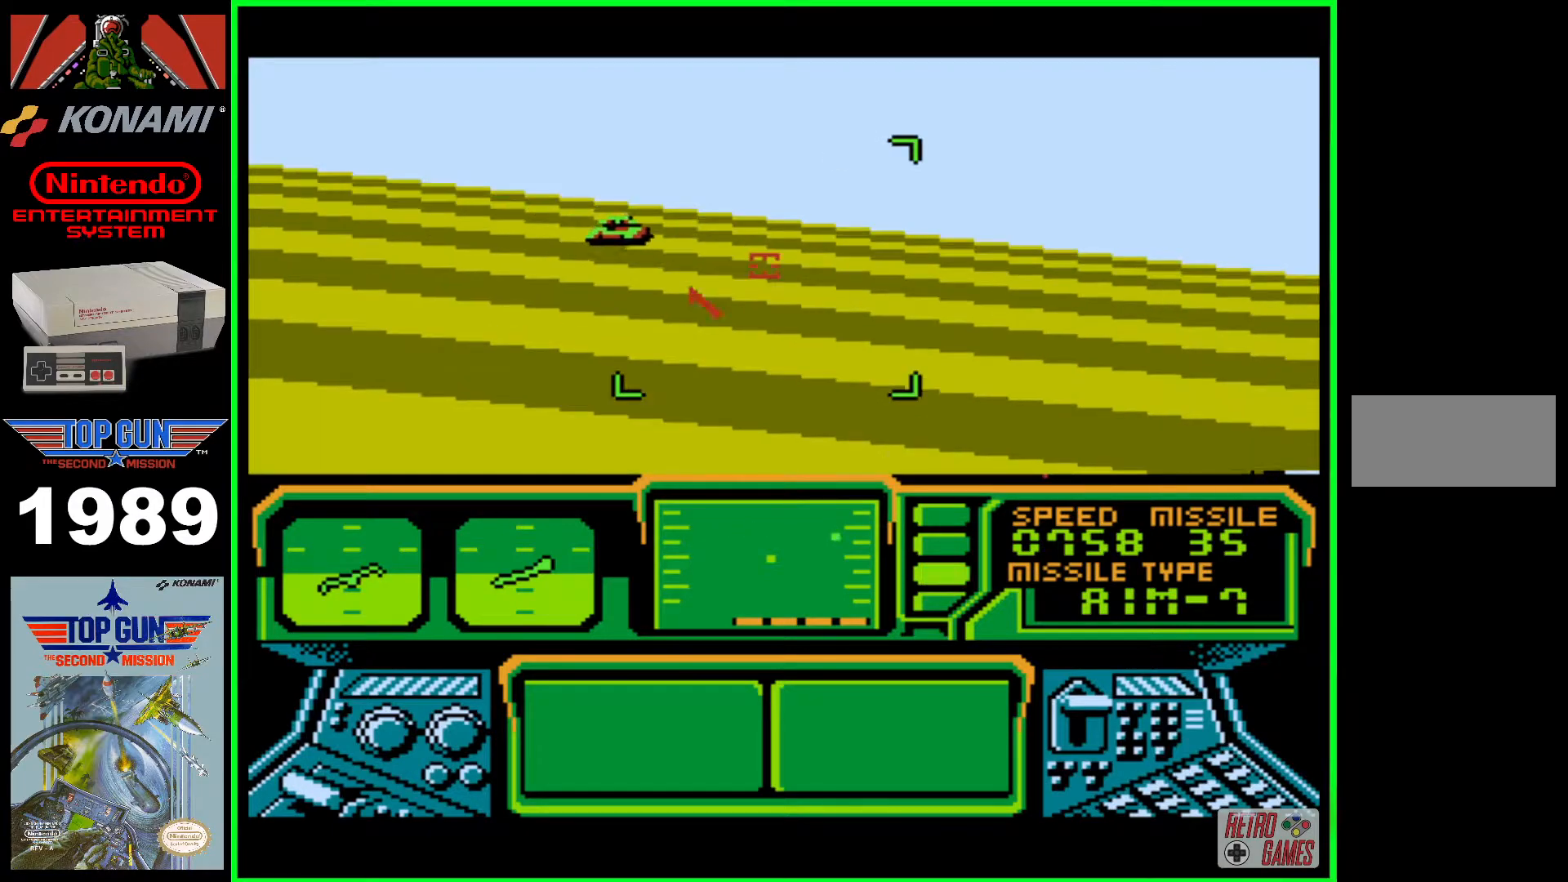
{"buttons": ["B"], "events": [[117, "B", "down"], [167, "DPAD_LEFT", "up"], [267, "DPAD_RIGHT", "down"], [417, "DPAD_RIGHT", "up"]]}
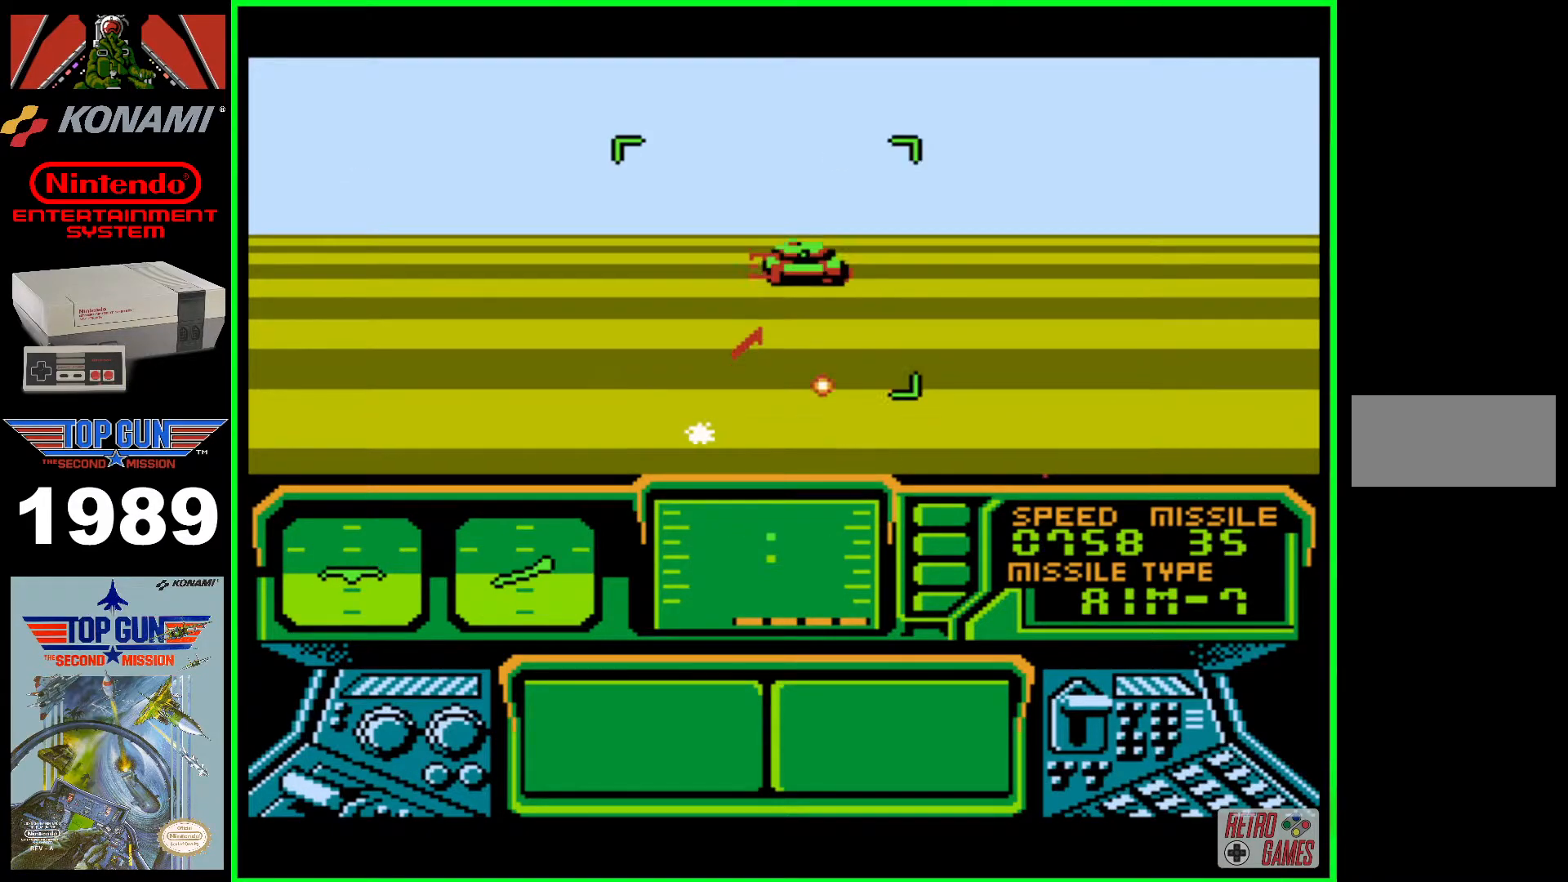
{"buttons": ["B"], "events": [[133, "DPAD_RIGHT", "down"], [217, "DPAD_RIGHT", "up"]]}
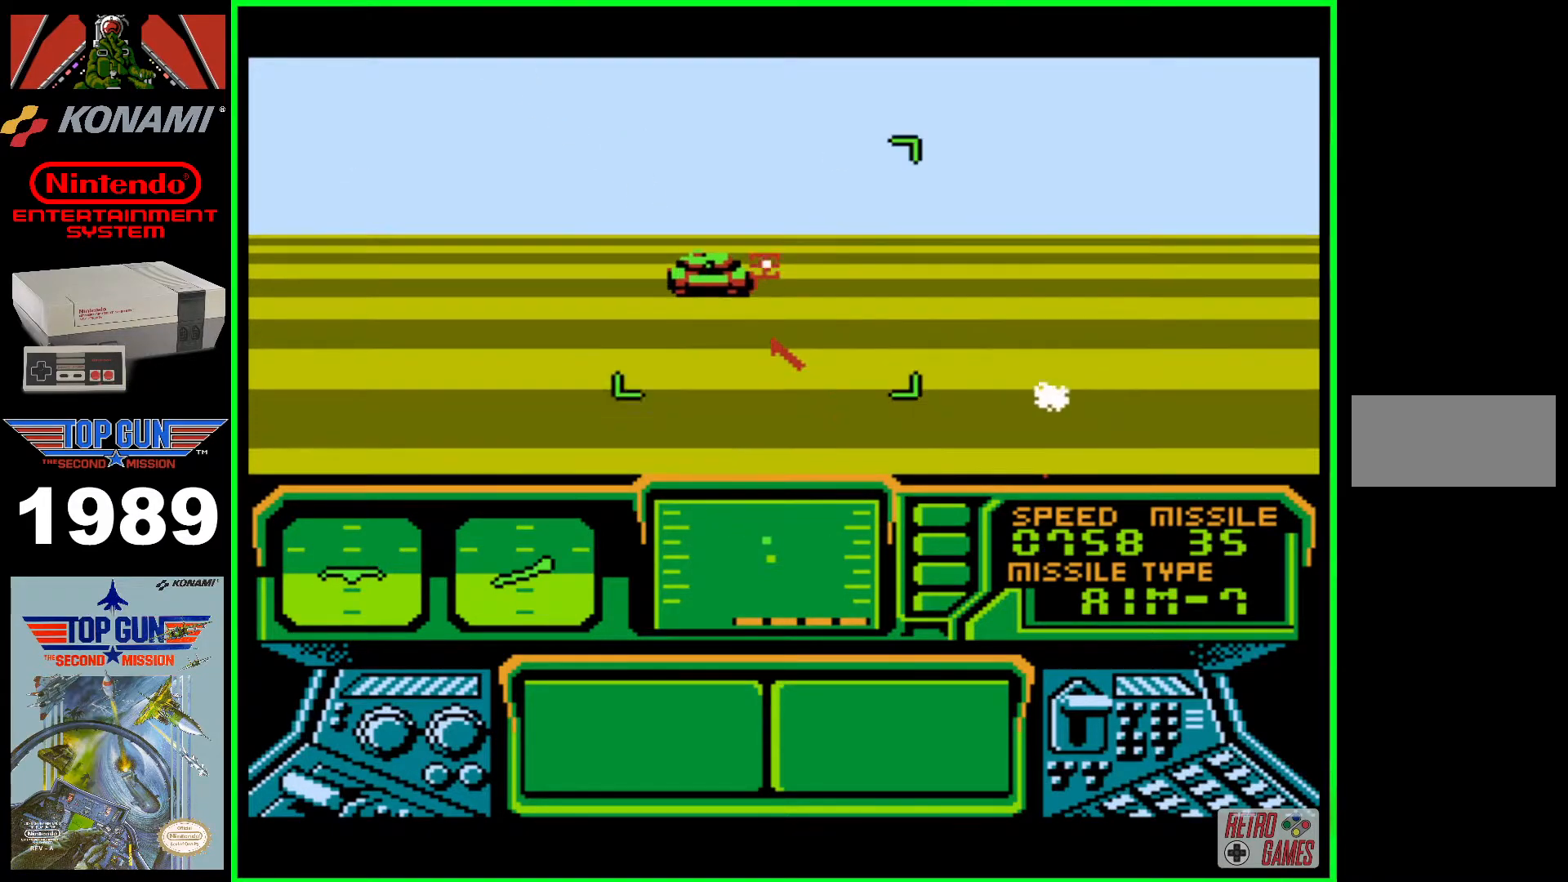
{"buttons": ["B", "DPAD_RIGHT"], "events": [[50, "DPAD_LEFT", "down"], [217, "DPAD_LEFT", "up"], [417, "DPAD_RIGHT", "down"]]}
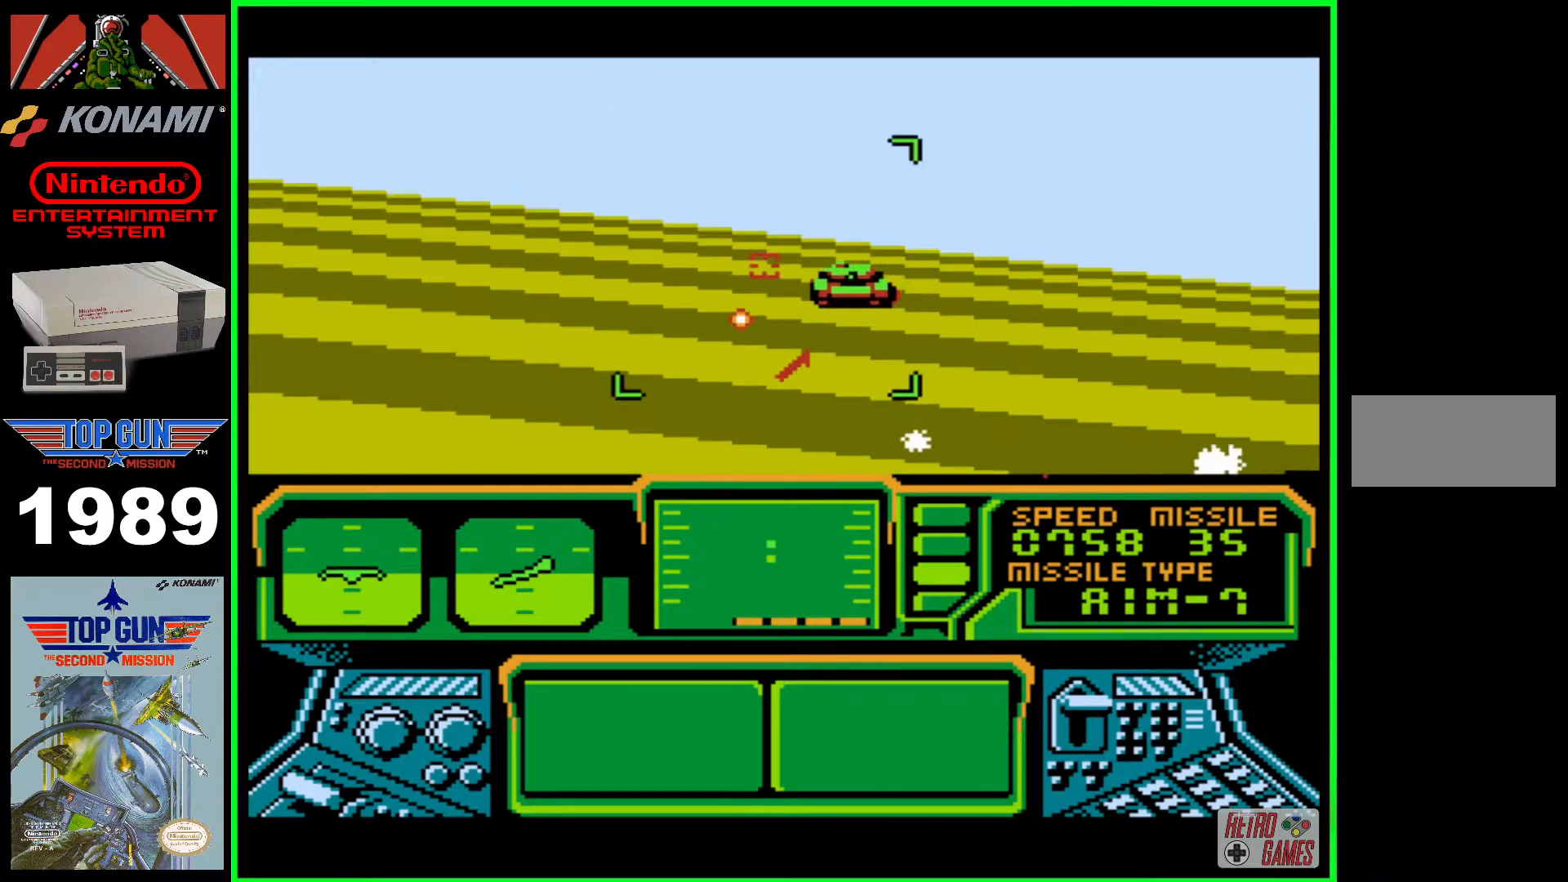
{"buttons": ["B", "DPAD_LEFT"], "events": [[67, "DPAD_RIGHT", "up"], [117, "B", "up"], [167, "B", "down"], [183, "DPAD_LEFT", "down"]]}
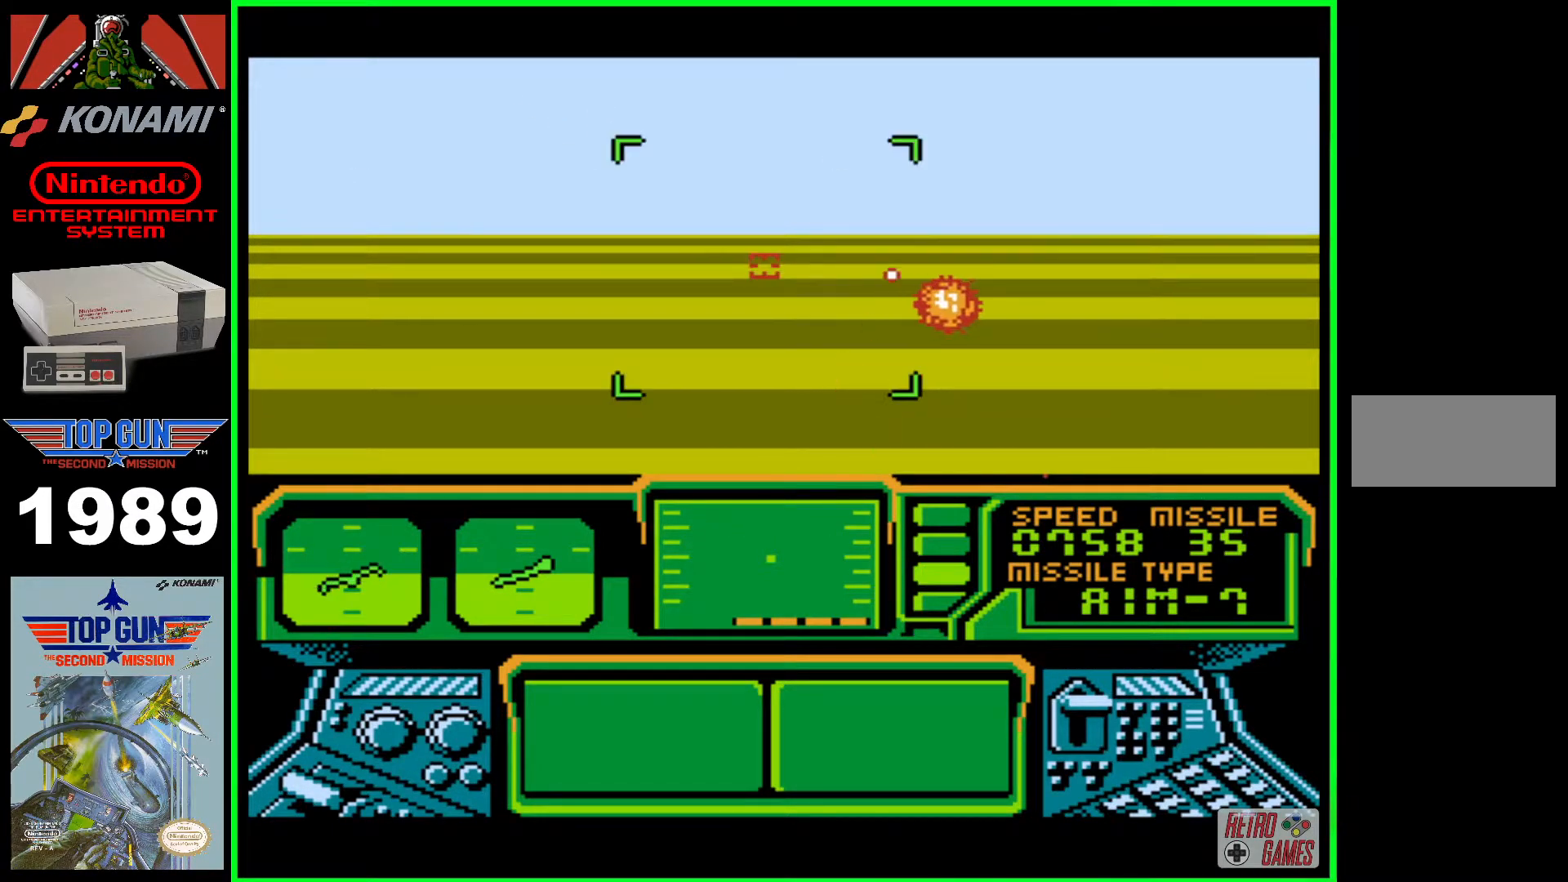
{"buttons": ["B", "DPAD_LEFT"], "events": []}
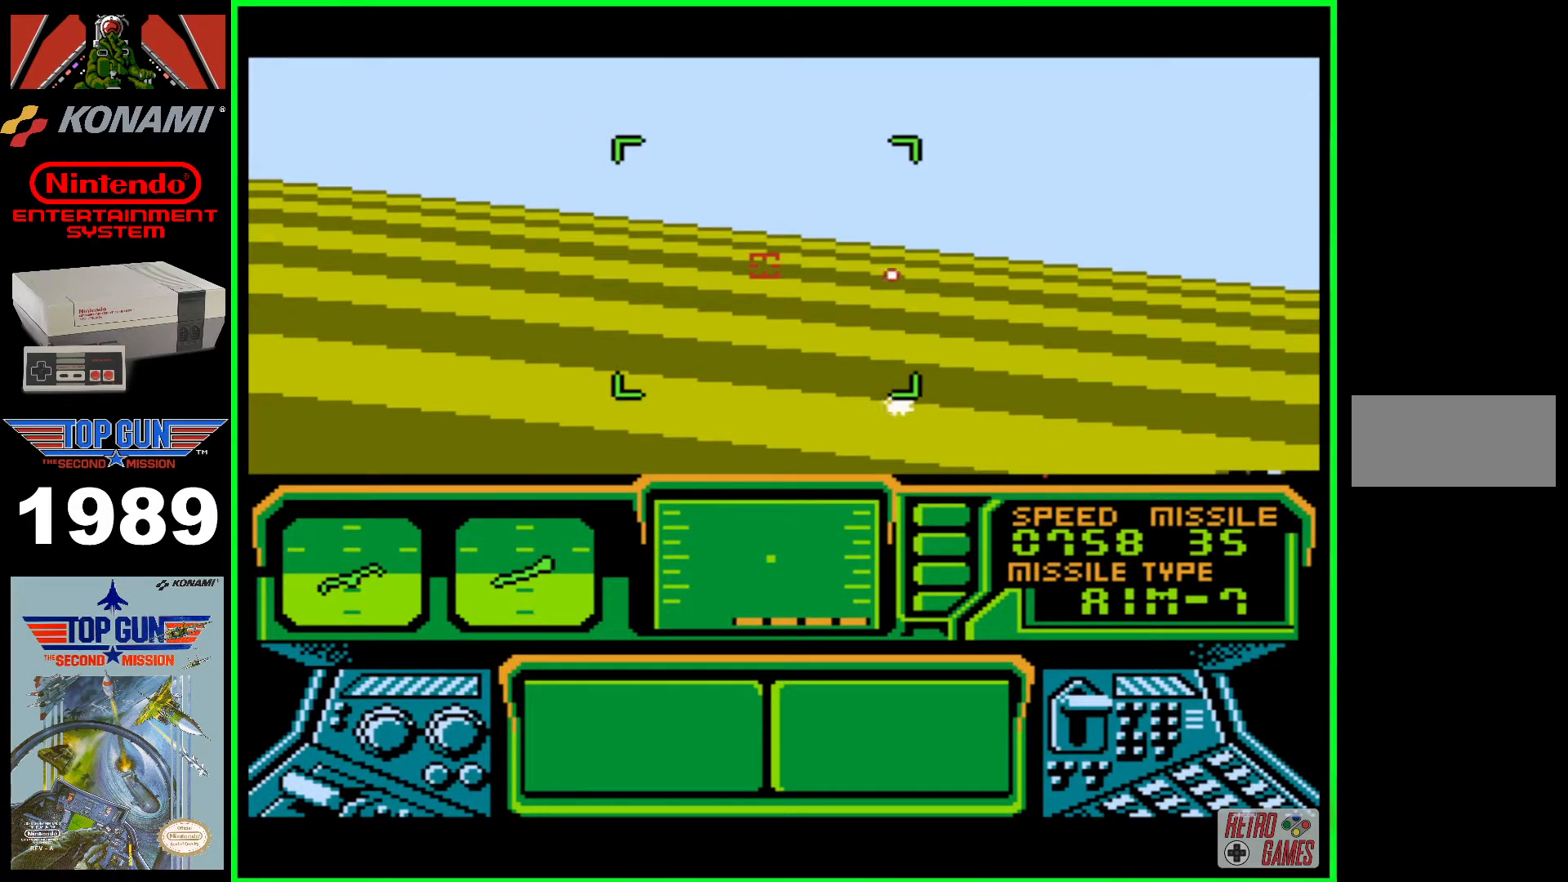
{"buttons": ["DPAD_LEFT"], "events": [[383, "B", "up"]]}
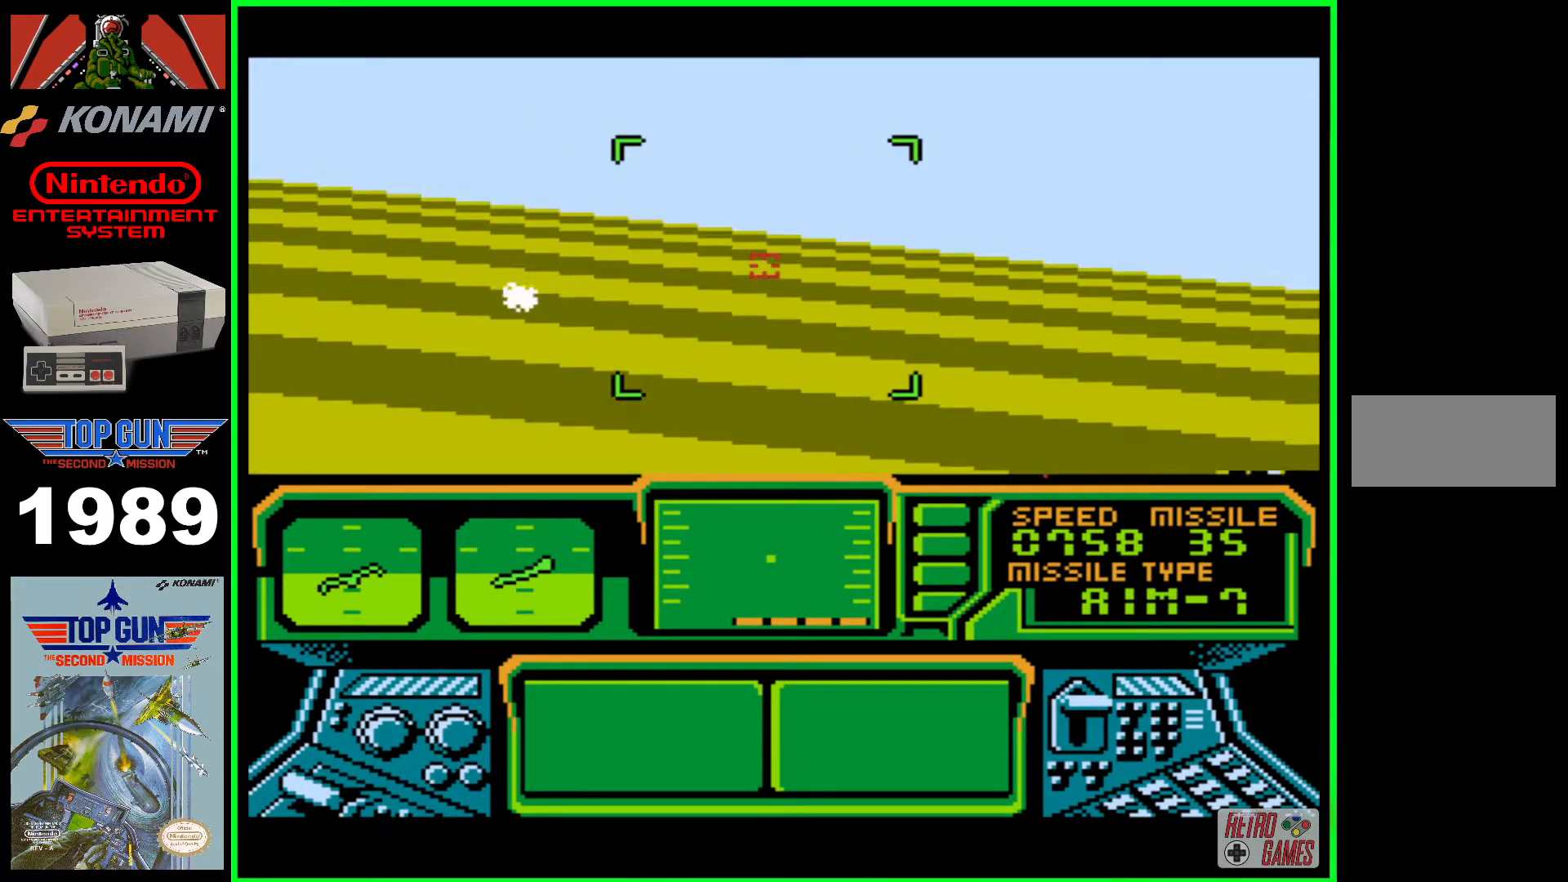
{"buttons": ["DPAD_LEFT"], "events": []}
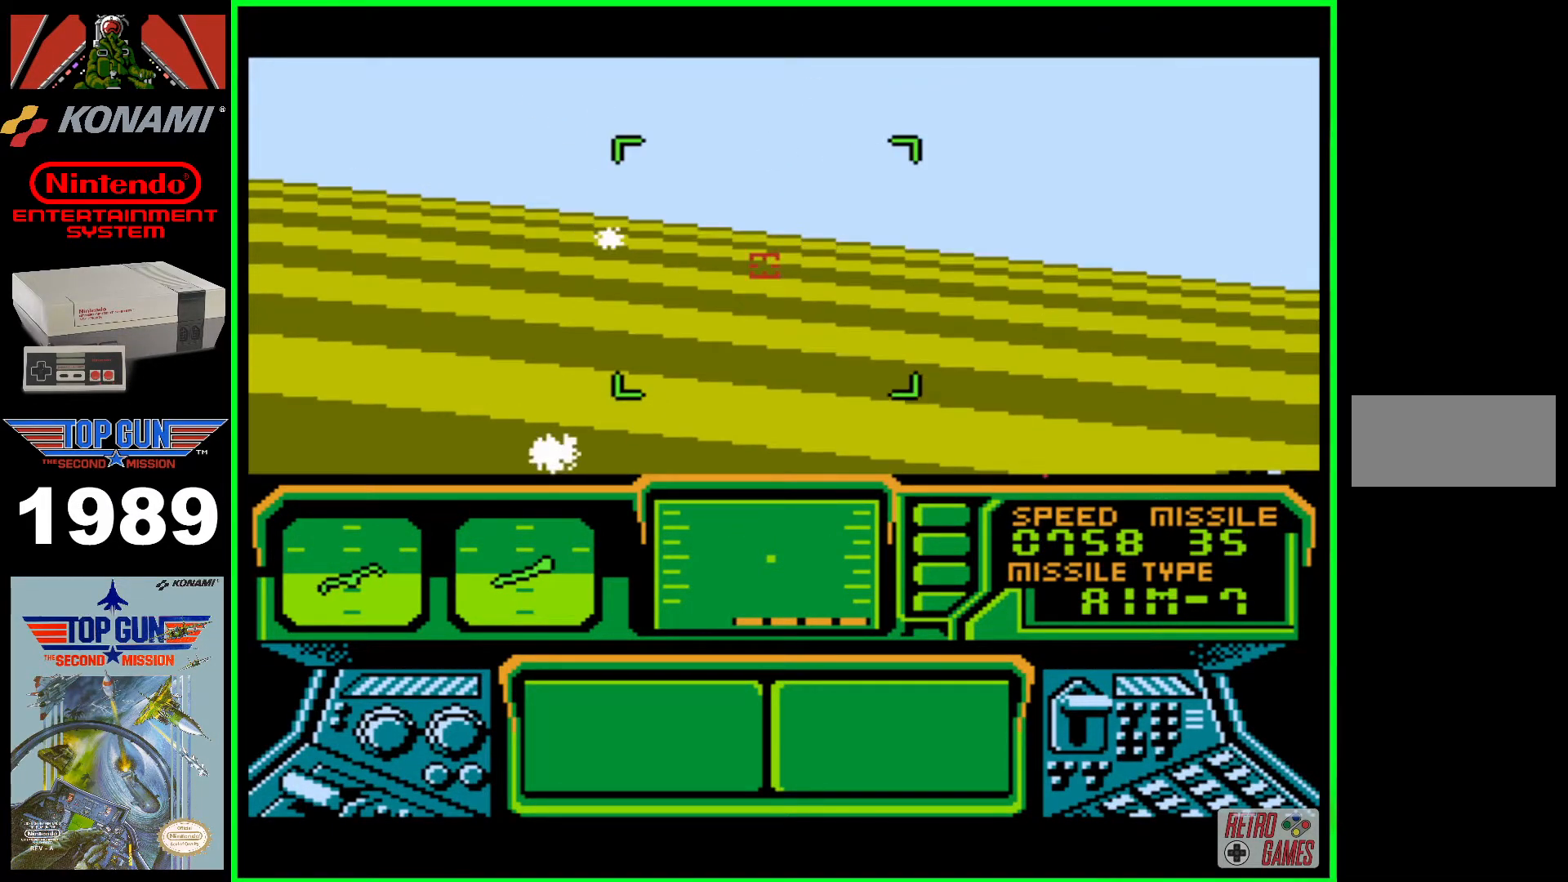
{"buttons": ["DPAD_LEFT"], "events": []}
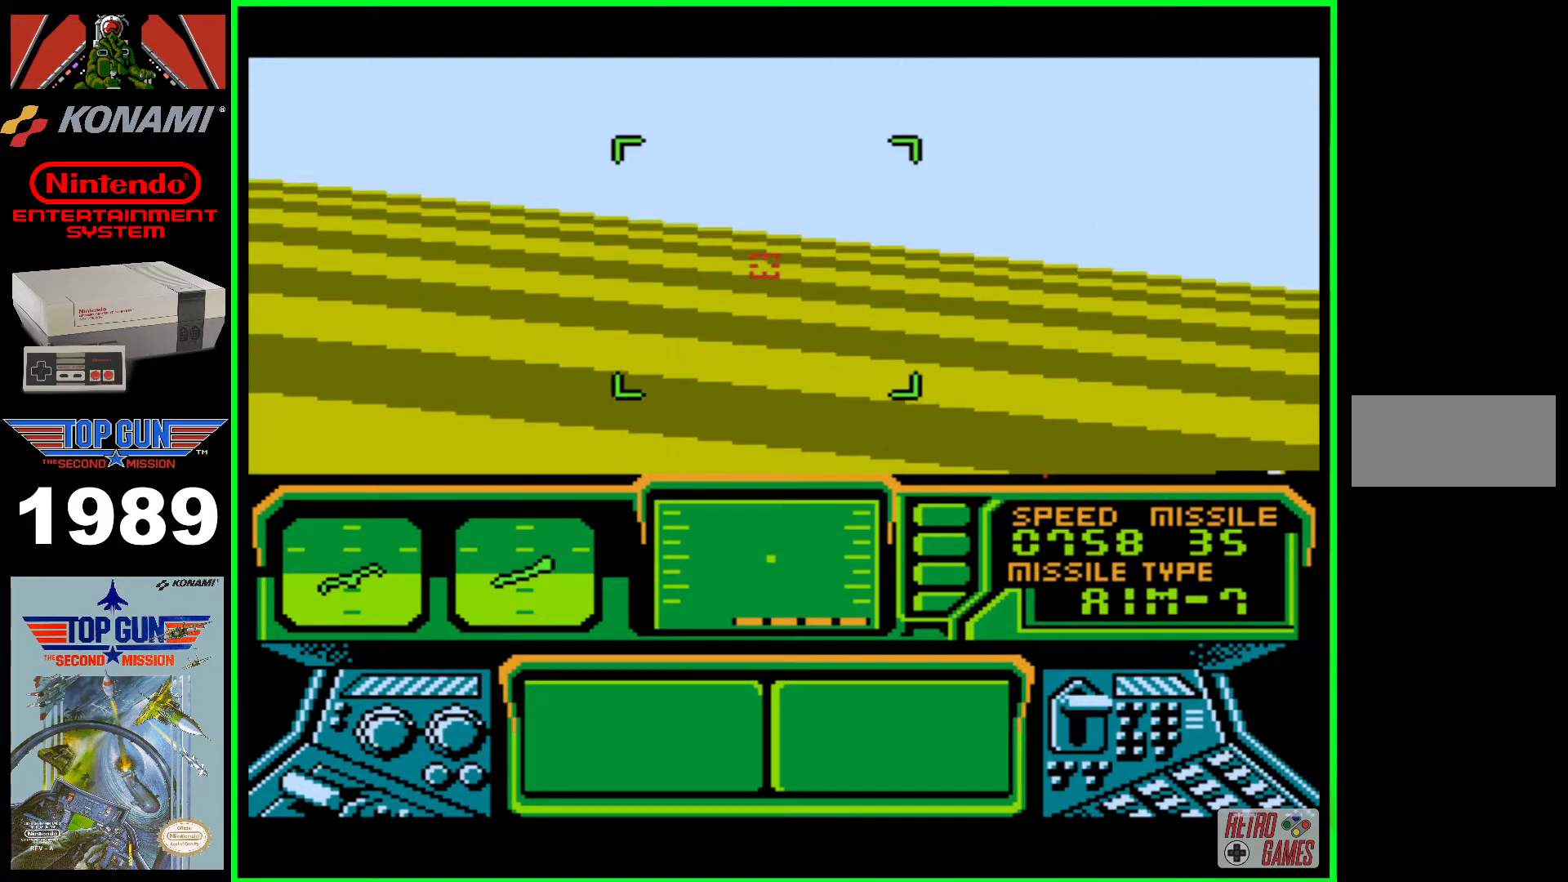
{"buttons": [], "events": [[450, "DPAD_LEFT", "up"]]}
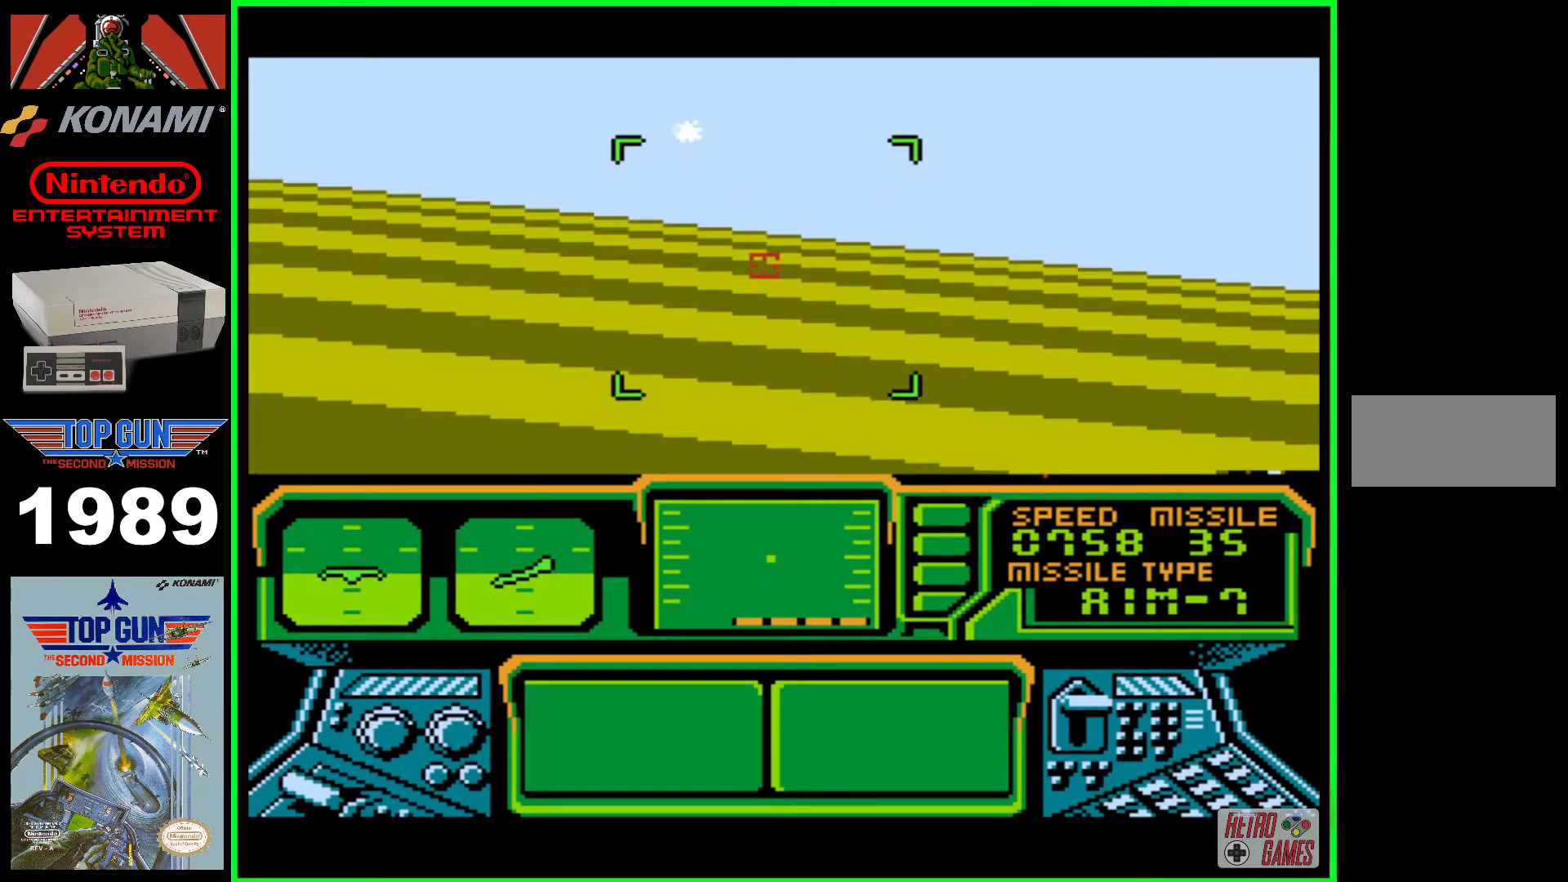
{"buttons": ["DPAD_RIGHT"], "events": [[83, "DPAD_UP", "down"], [167, "DPAD_UP", "up"], [433, "DPAD_RIGHT", "down"]]}
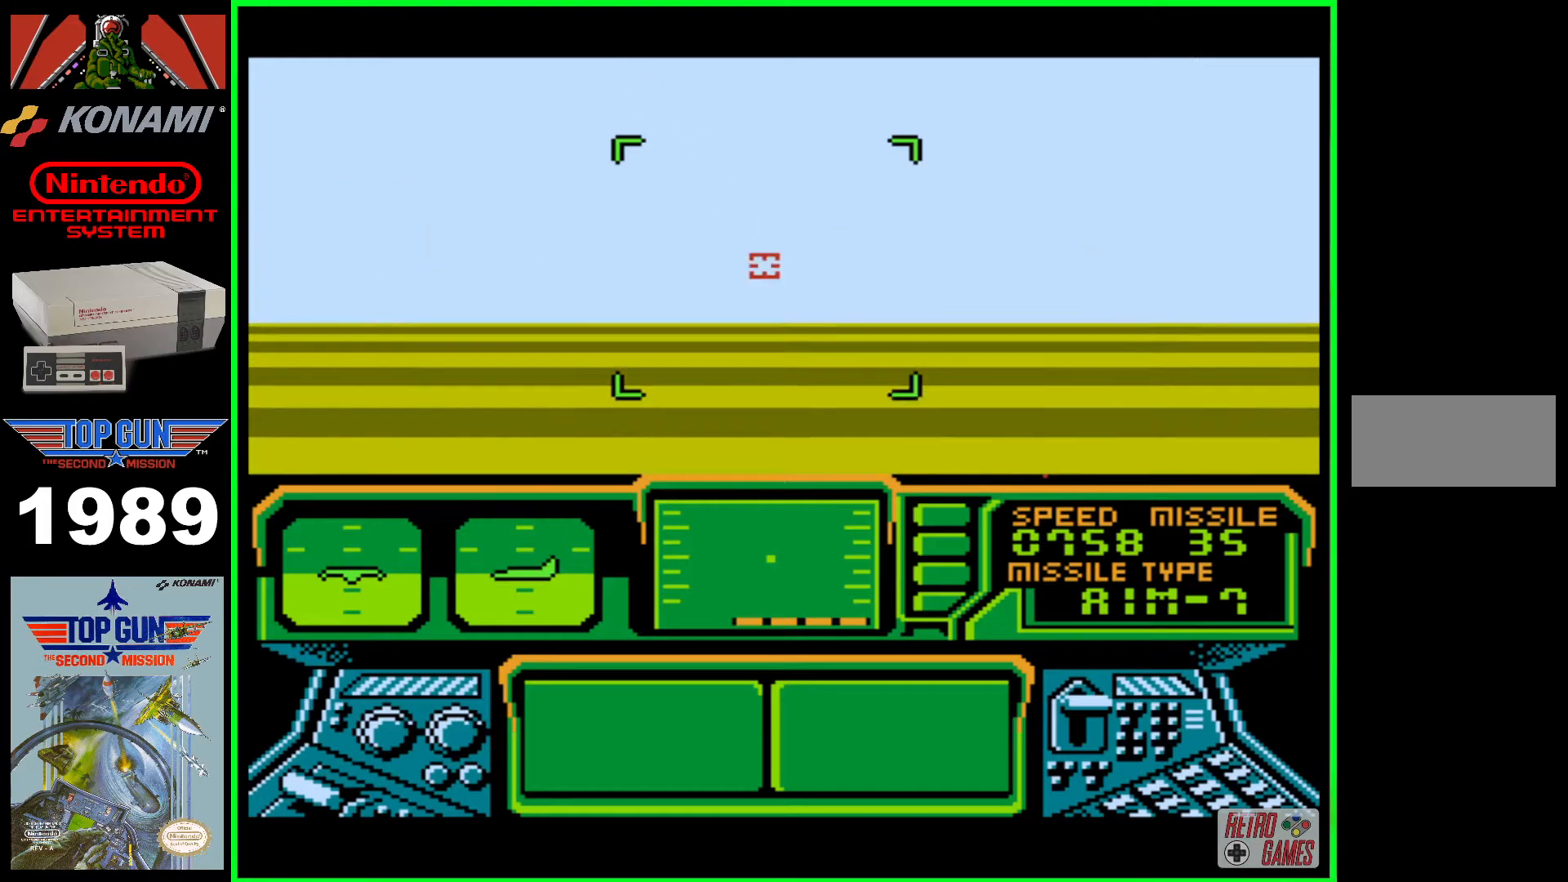
{"buttons": [], "events": [[17, "DPAD_RIGHT", "up"]]}
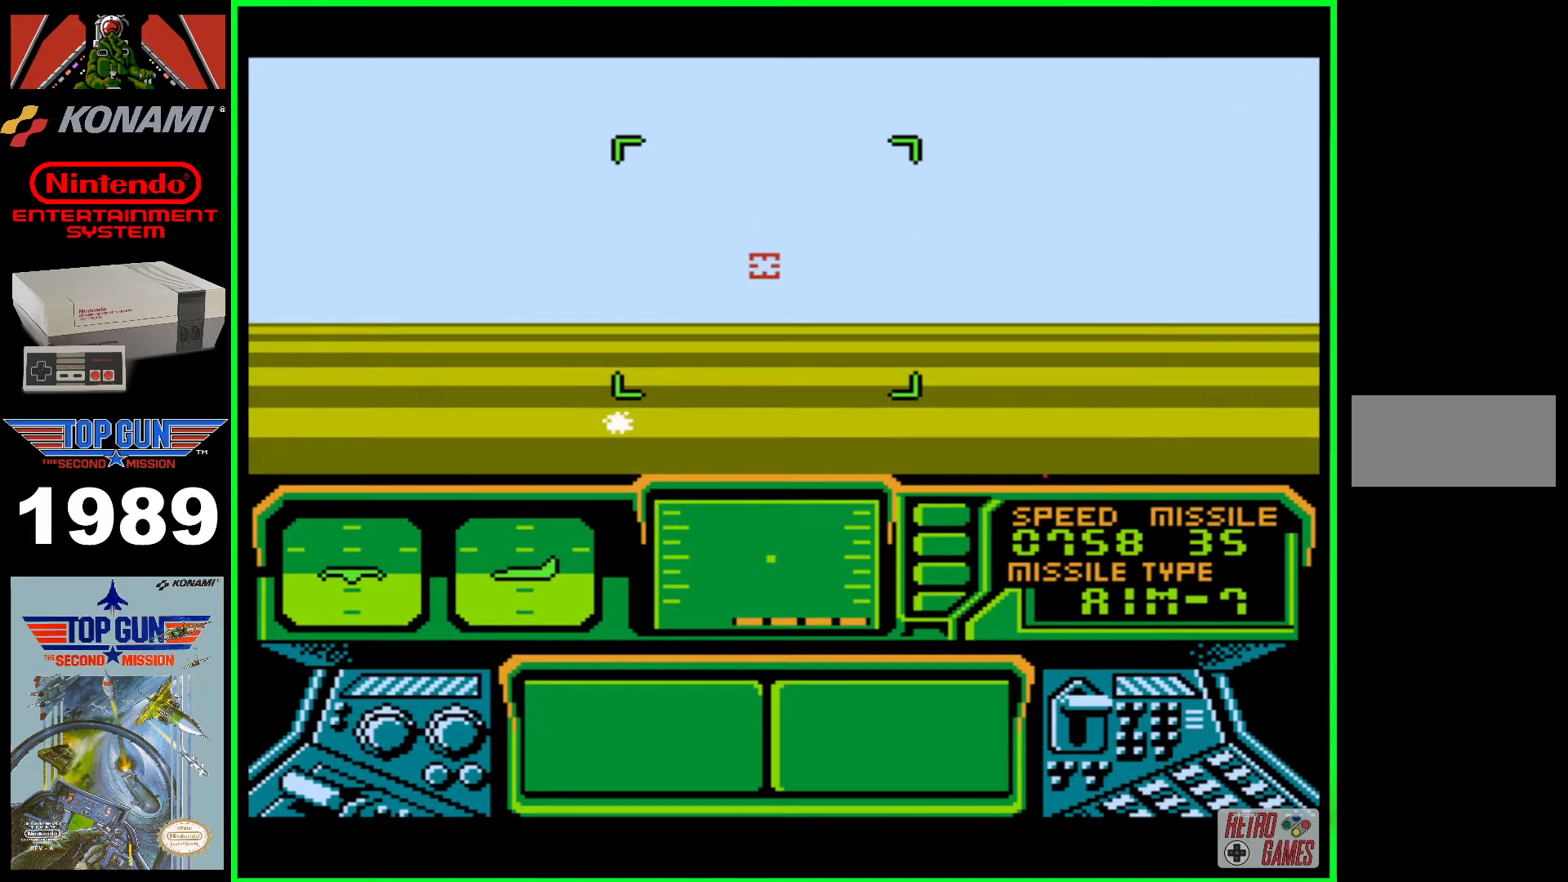
{"buttons": [], "events": []}
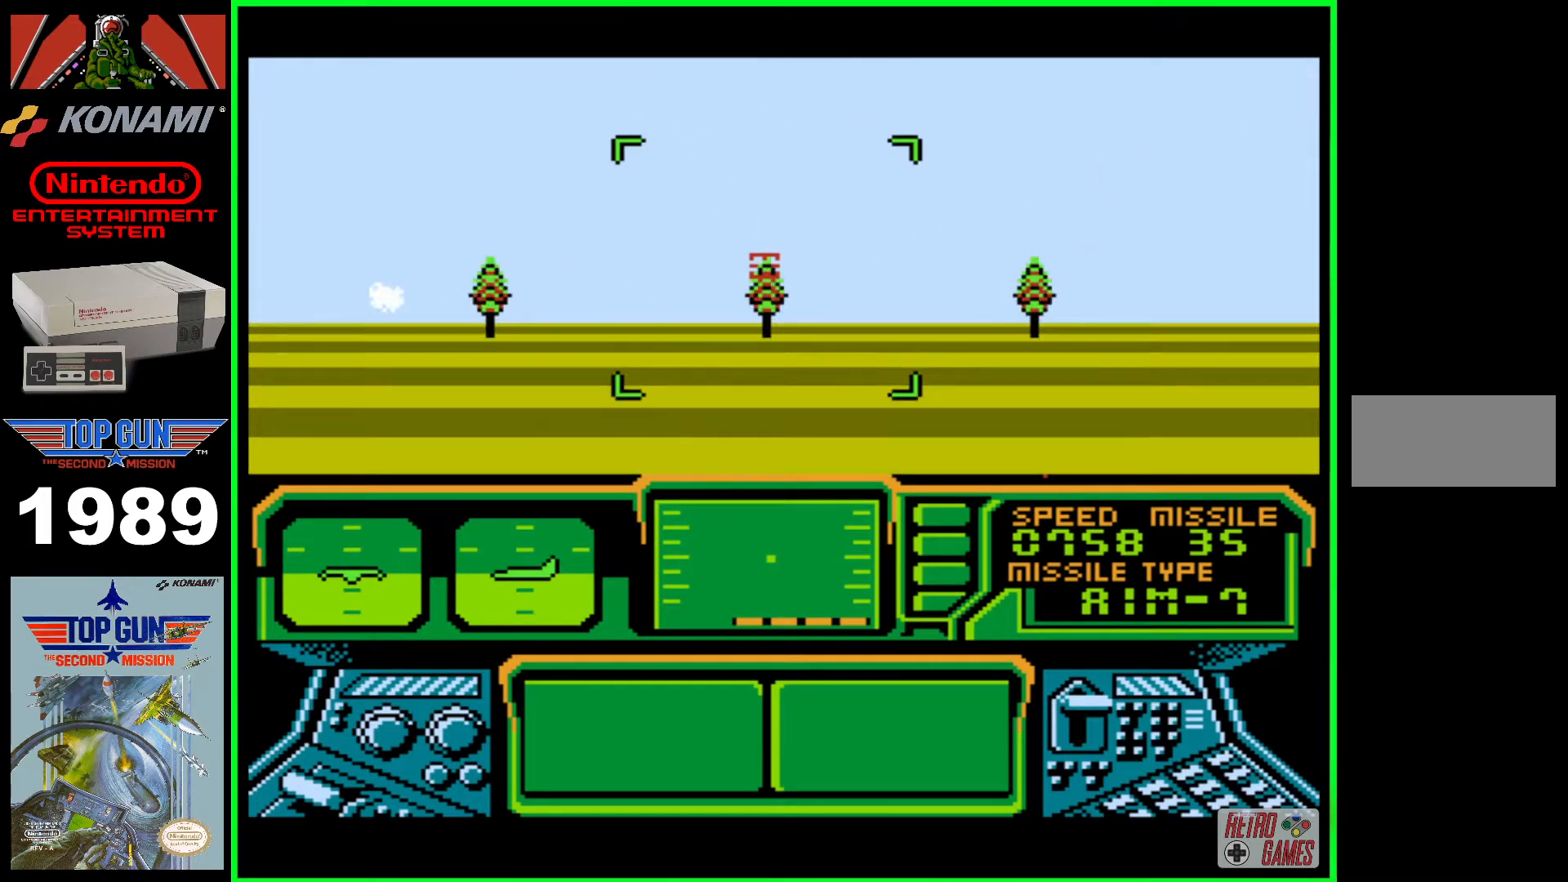
{"buttons": ["DPAD_RIGHT"], "events": [[67, "DPAD_RIGHT", "down"]]}
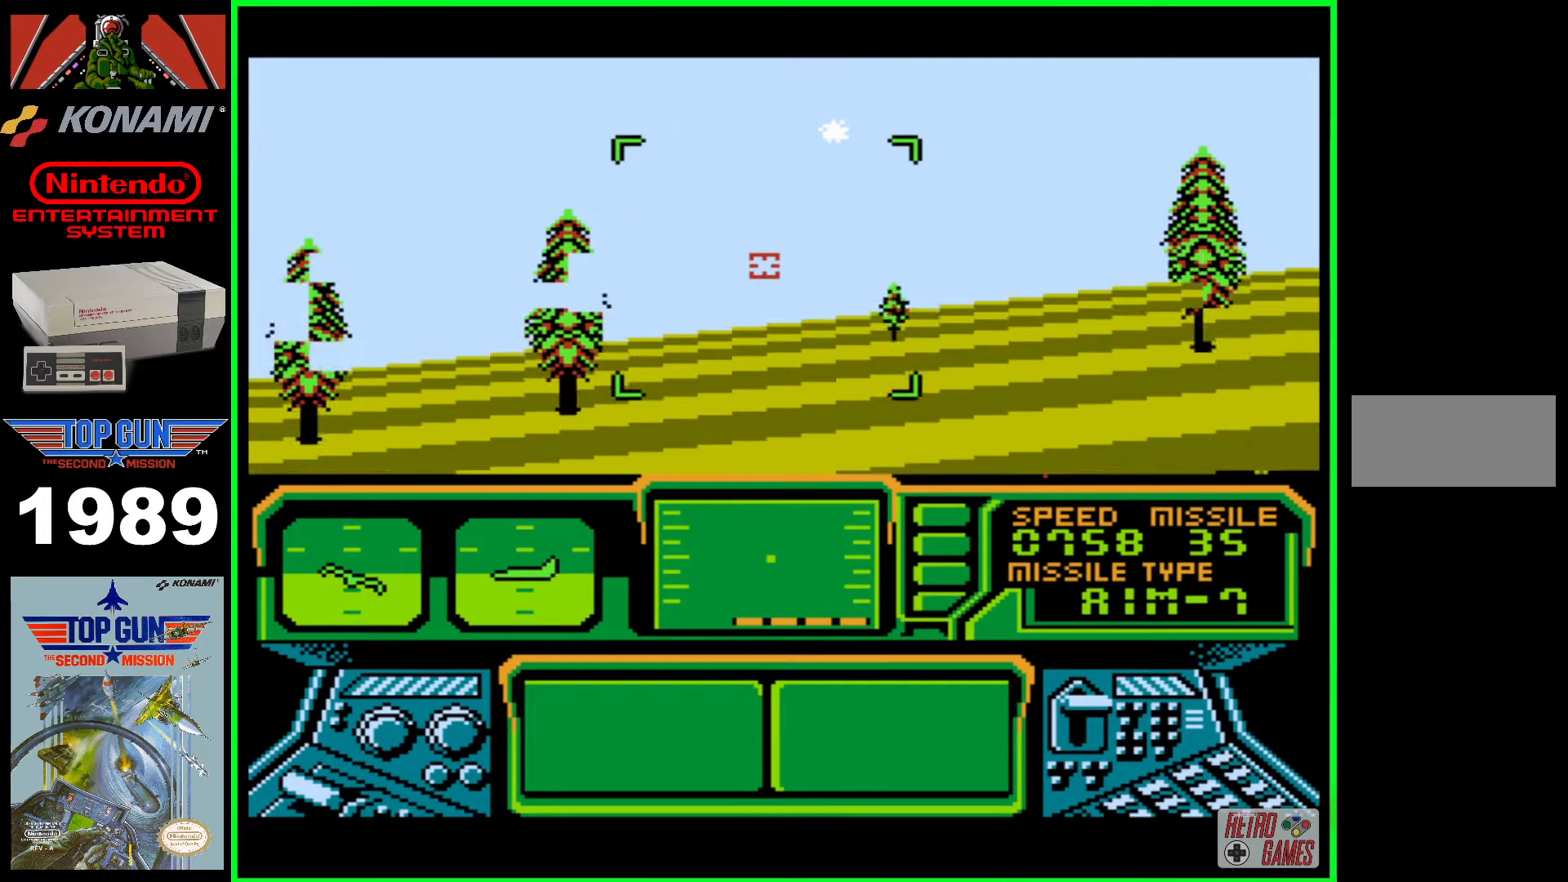
{"buttons": [], "events": [[100, "DPAD_RIGHT", "up"]]}
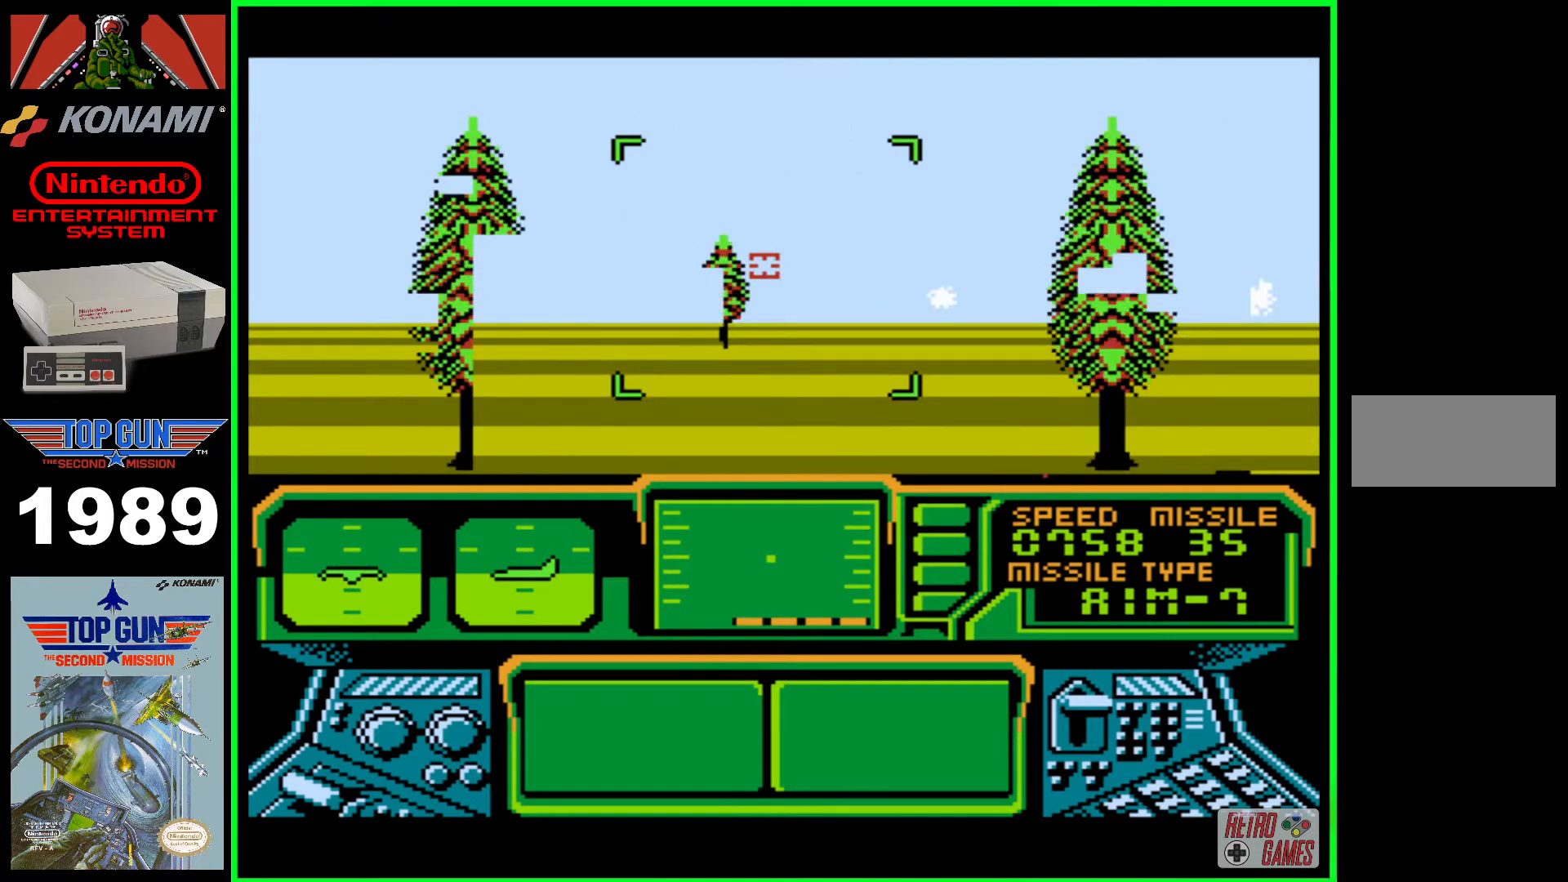
{"buttons": [], "events": [[67, "DPAD_RIGHT", "down"], [450, "DPAD_RIGHT", "up"]]}
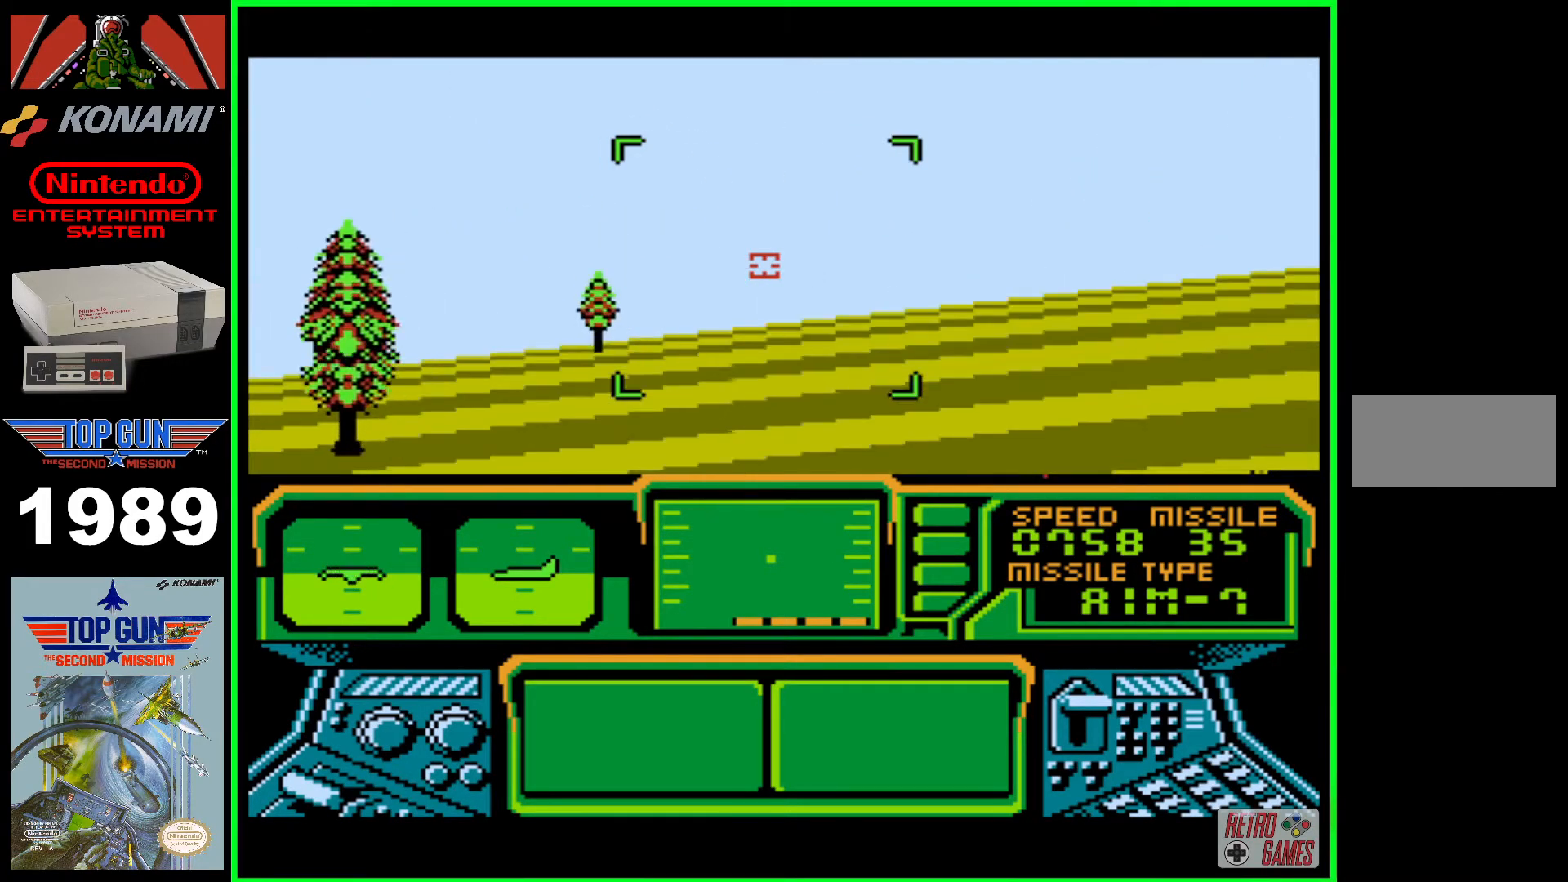
{"buttons": [], "events": [[317, "DPAD_RIGHT", "down"], [467, "DPAD_RIGHT", "up"]]}
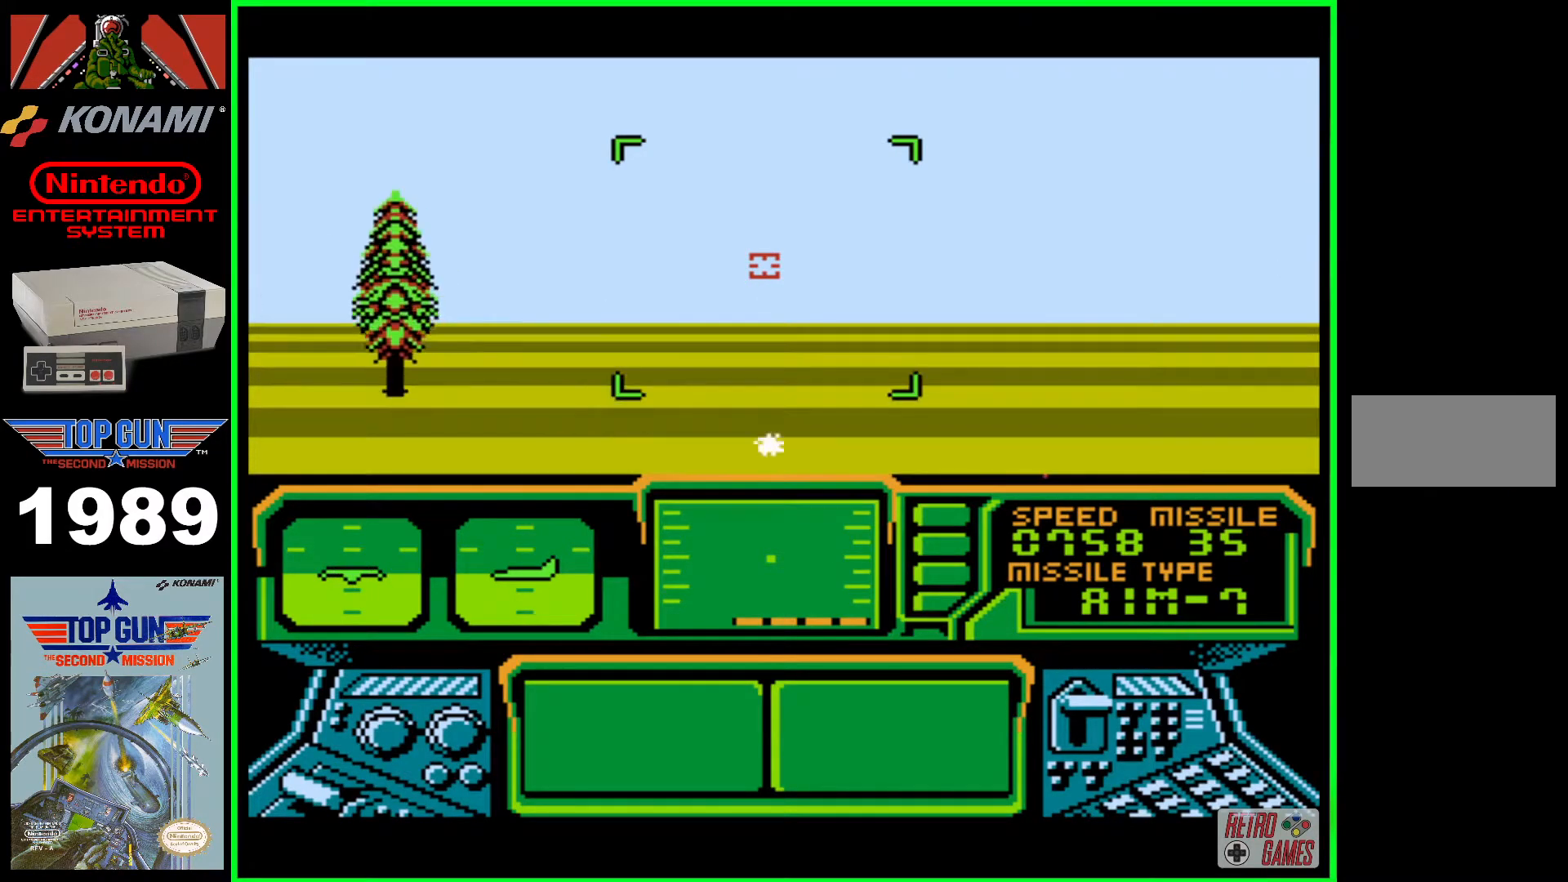
{"buttons": ["DPAD_RIGHT"], "events": [[467, "DPAD_RIGHT", "down"]]}
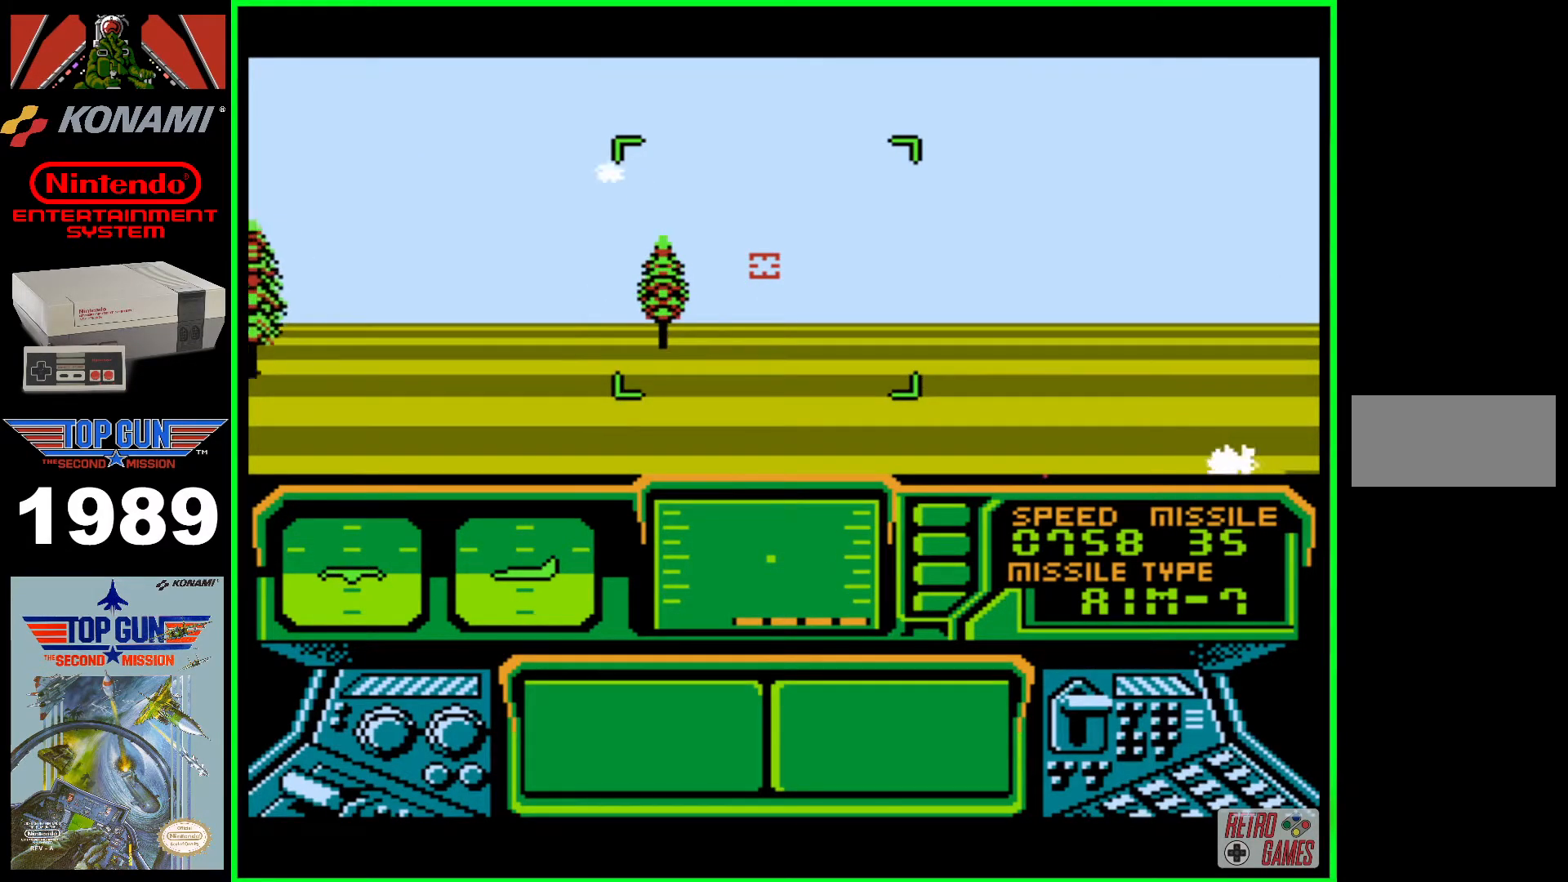
{"buttons": ["DPAD_LEFT"], "events": [[283, "DPAD_RIGHT", "up"], [500, "DPAD_LEFT", "down"]]}
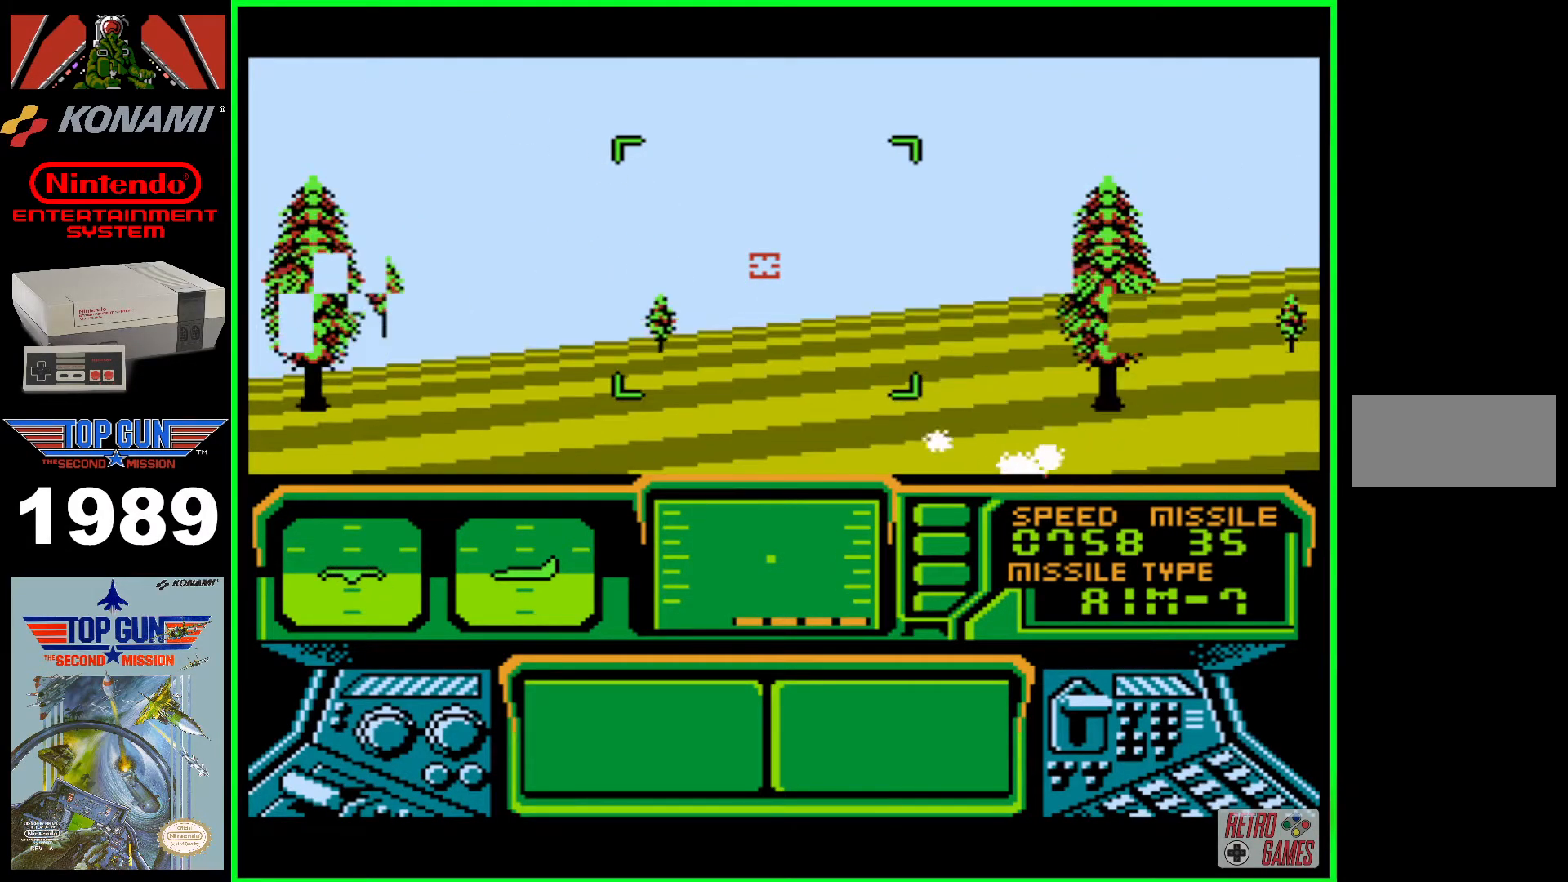
{"buttons": ["DPAD_RIGHT"], "events": [[100, "DPAD_LEFT", "up"], [317, "DPAD_RIGHT", "down"]]}
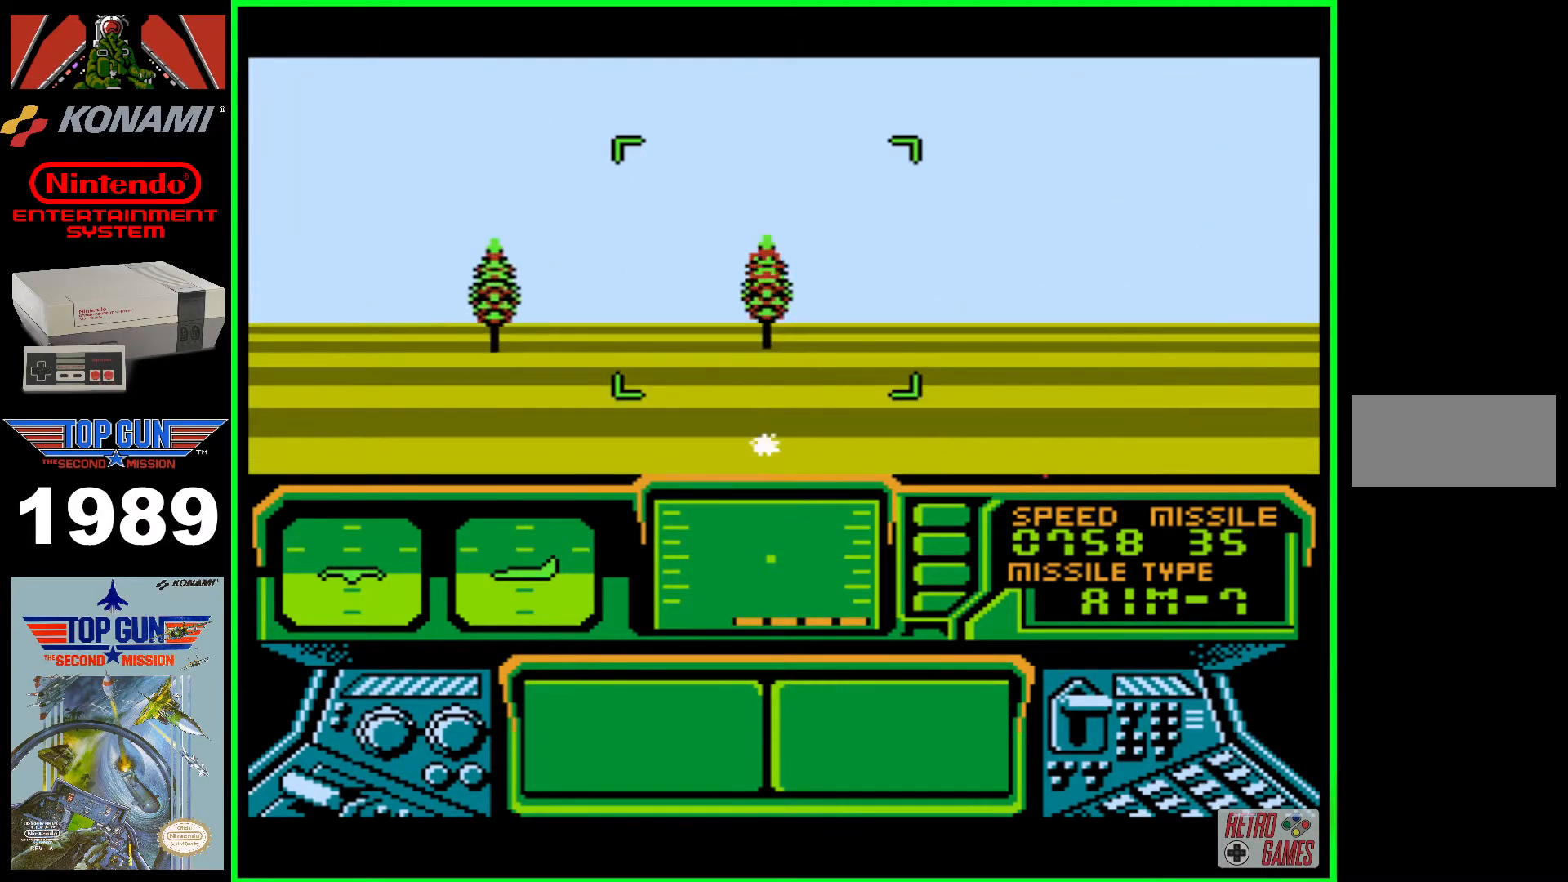
{"buttons": [], "events": [[350, "DPAD_RIGHT", "up"]]}